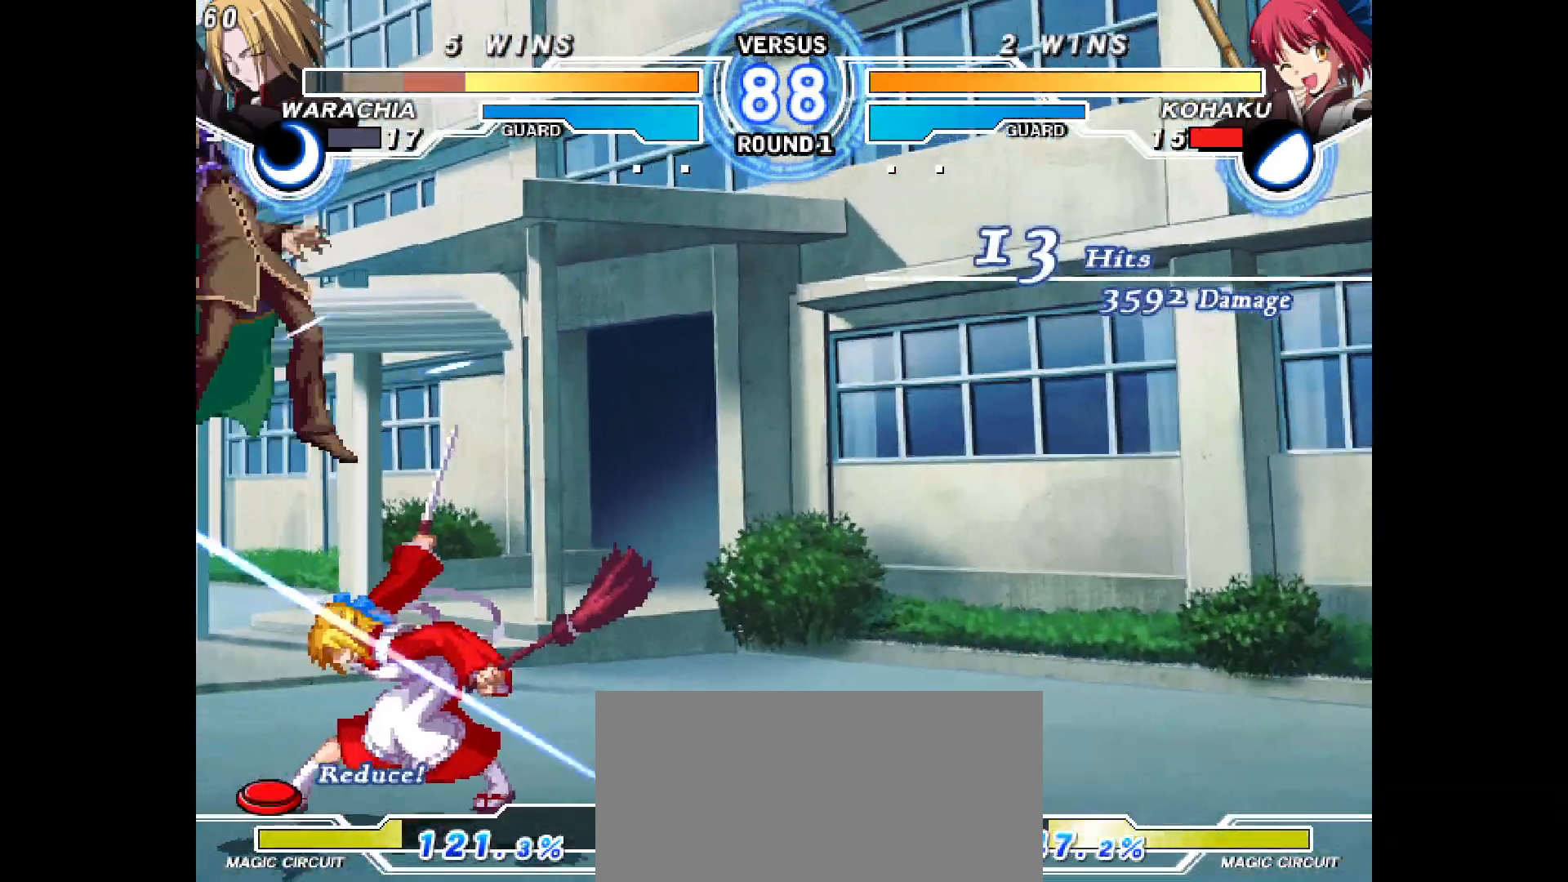
Gameplay with a controller (arcade stick); each line is a JSON object with the inputs held at the frame after it. "events" lists button and stick changes between this image and that frame as [ms after this image, input, new state], when the widget could be followed in between. Not read: CIRCLE CROSS L1 L2 L3 R1 R2 R3 SQUARE TRIANGLE other_buttons.
{"buttons": [], "events": []}
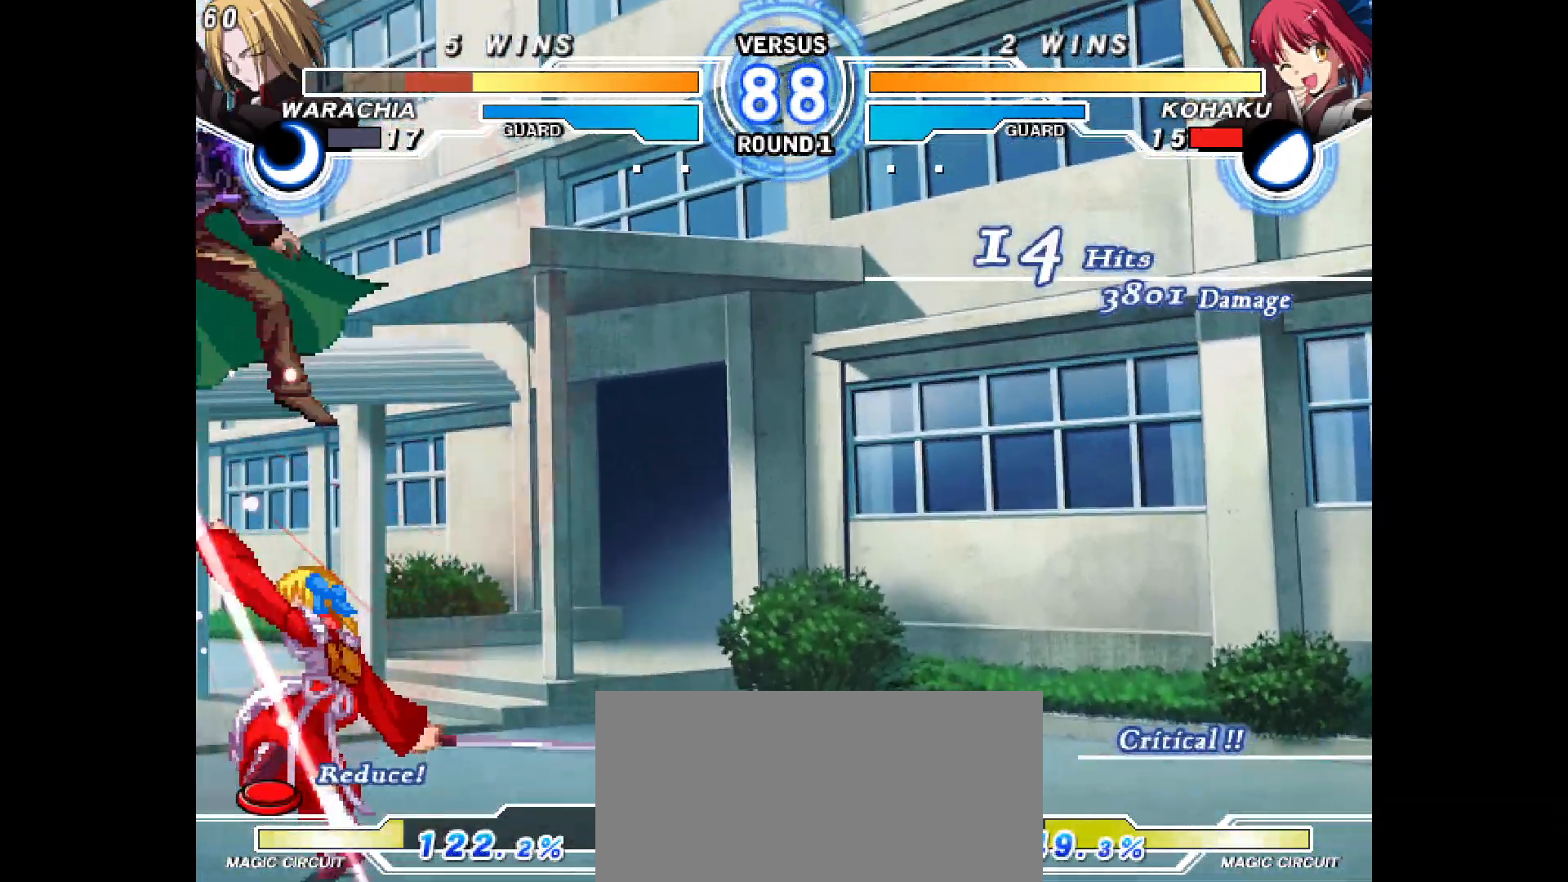
{"buttons": [], "events": []}
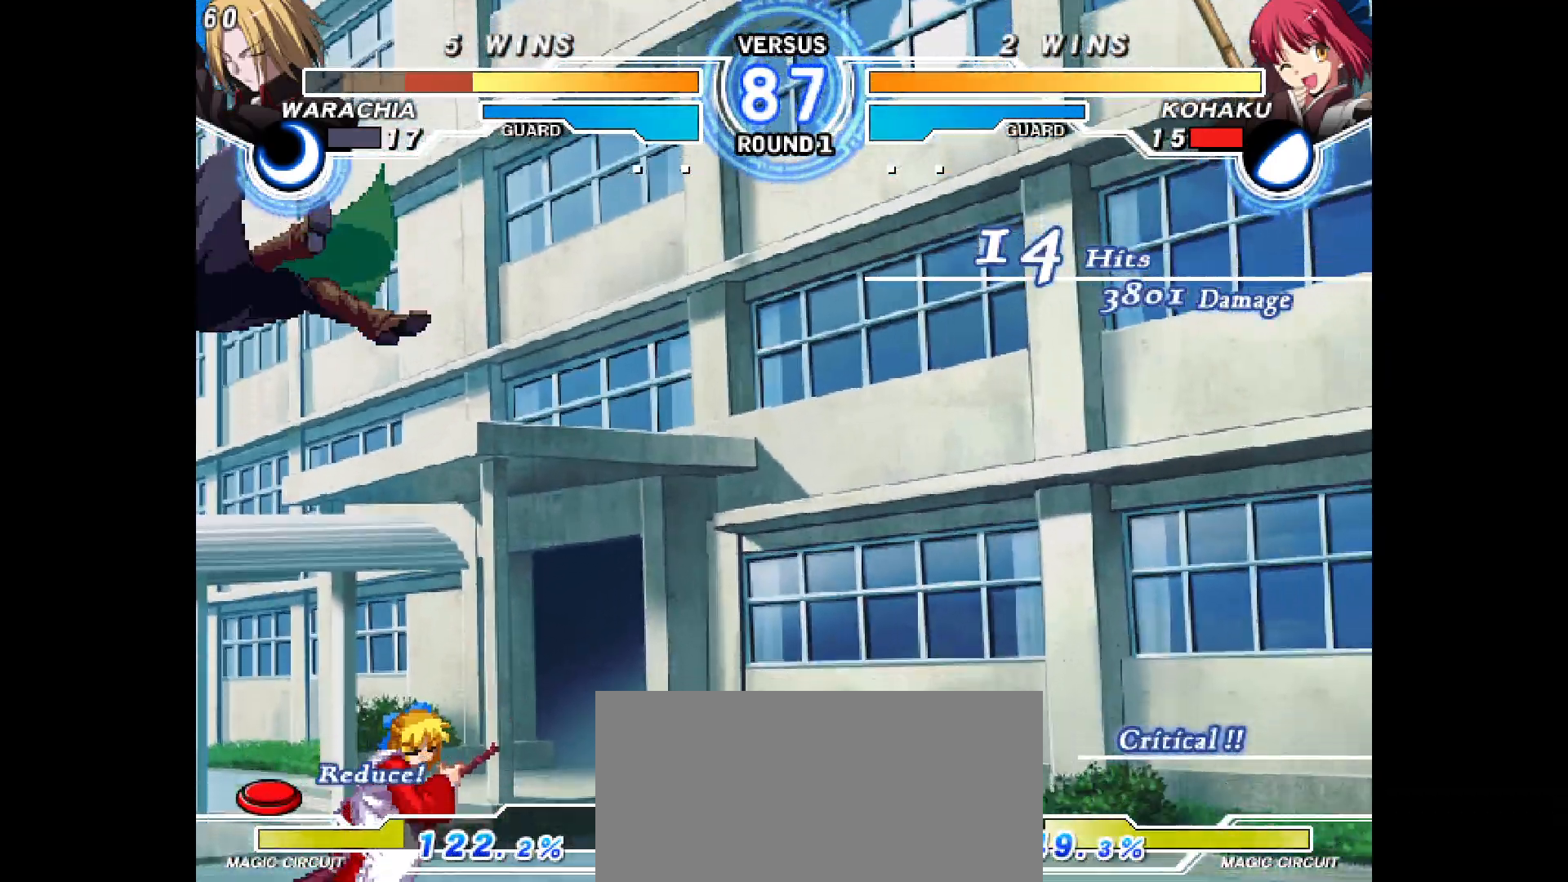
{"buttons": [], "events": [[50, "DPAD_LEFT", "down"], [467, "DPAD_LEFT", "up"]]}
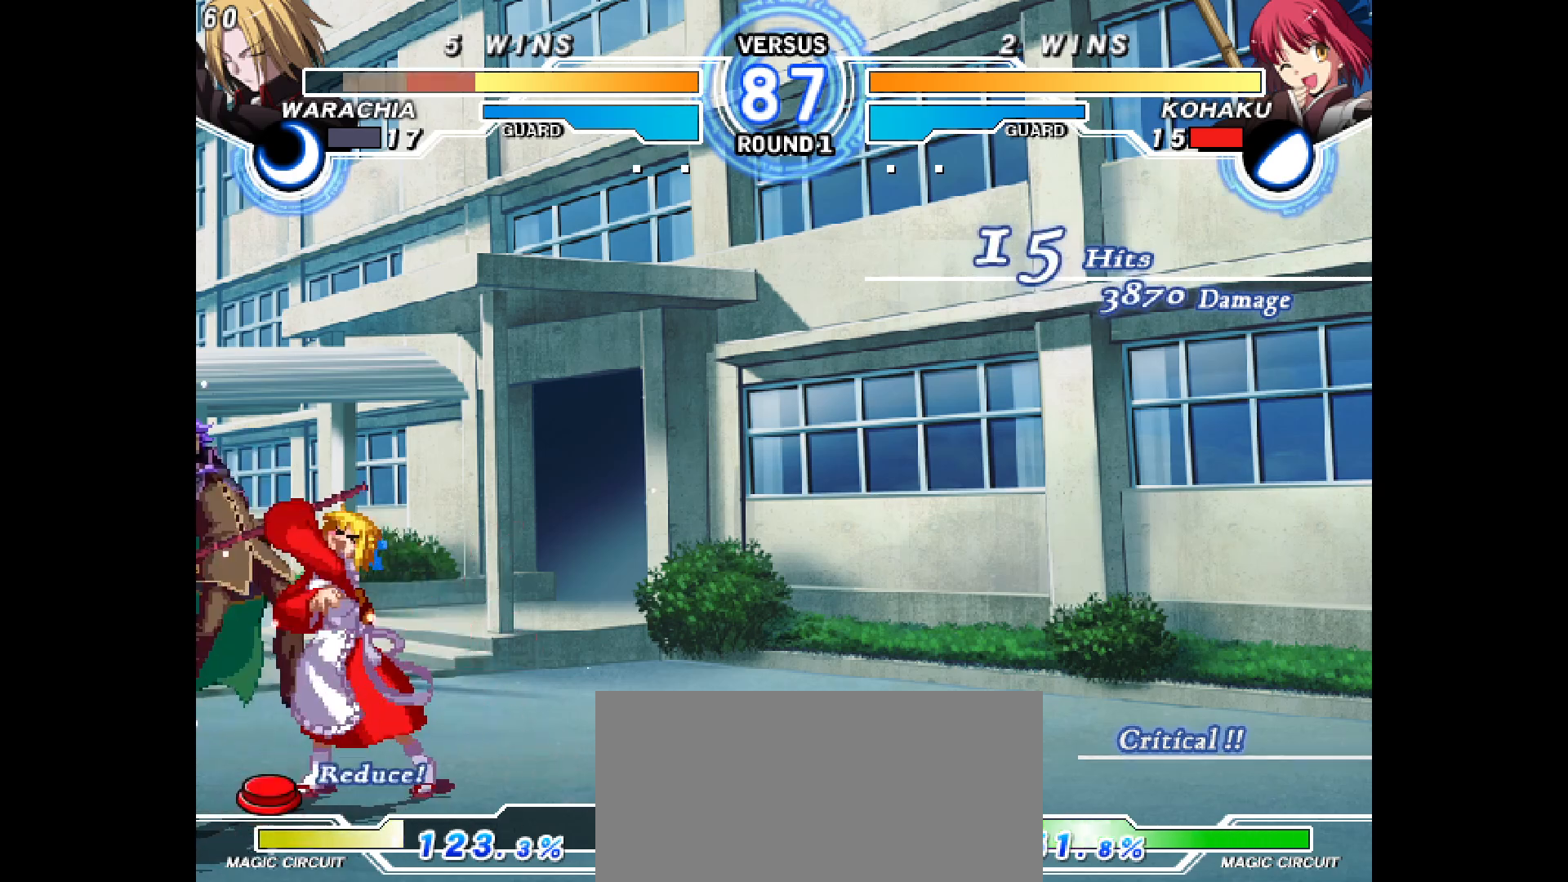
{"buttons": ["DPAD_DOWN"], "events": [[400, "DPAD_DOWN", "down"]]}
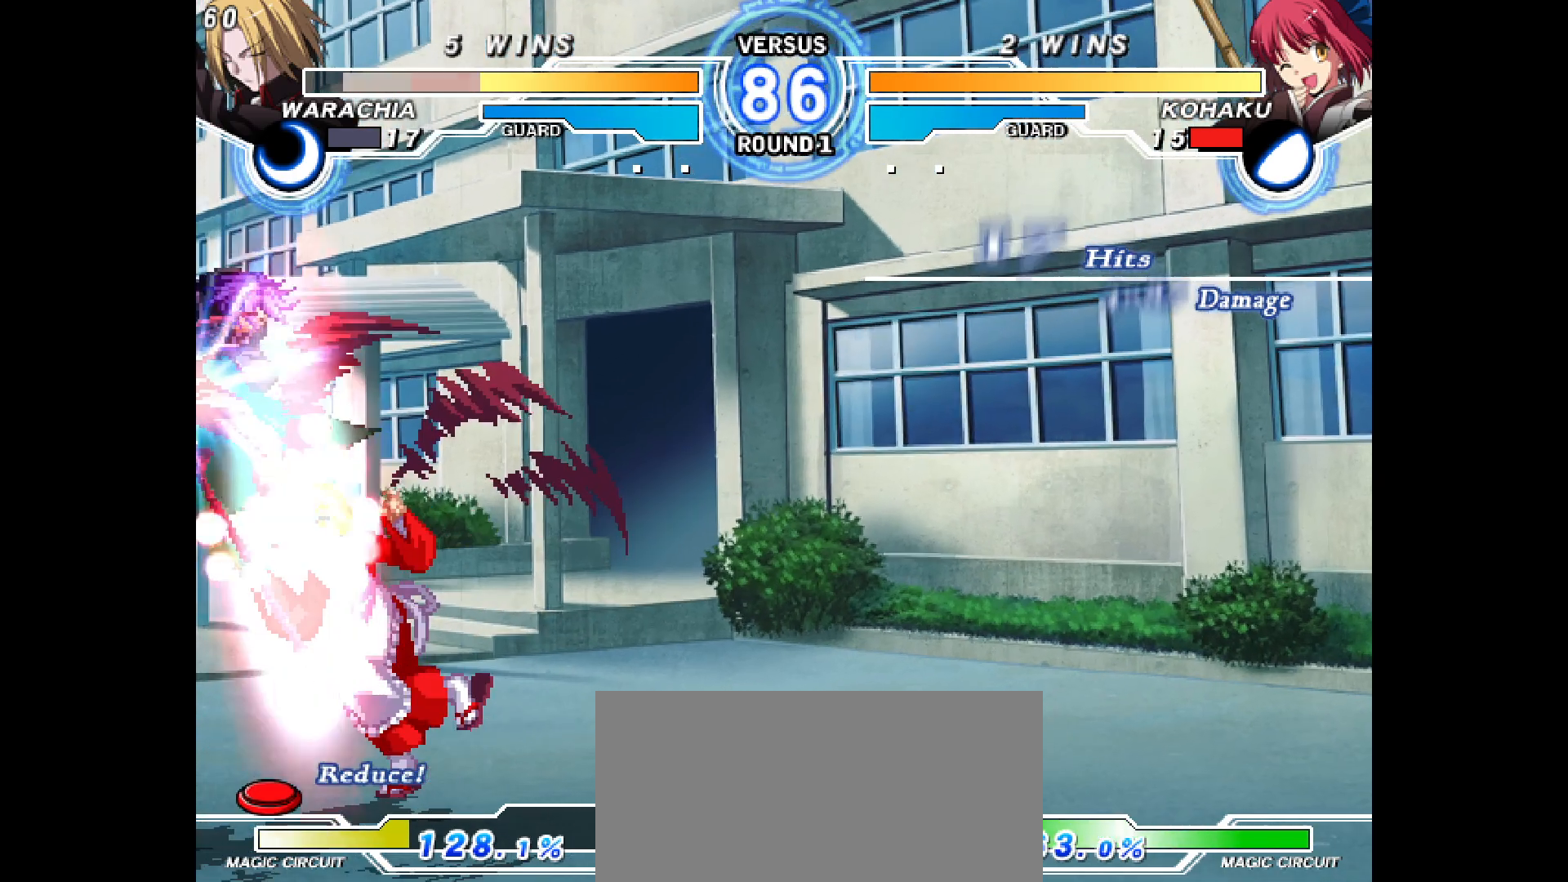
{"buttons": [], "events": [[150, "DPAD_DOWN", "up"], [350, "DPAD_DOWN", "down"], [383, "DPAD_LEFT", "down"], [433, "DPAD_DOWN", "up"], [500, "DPAD_LEFT", "up"]]}
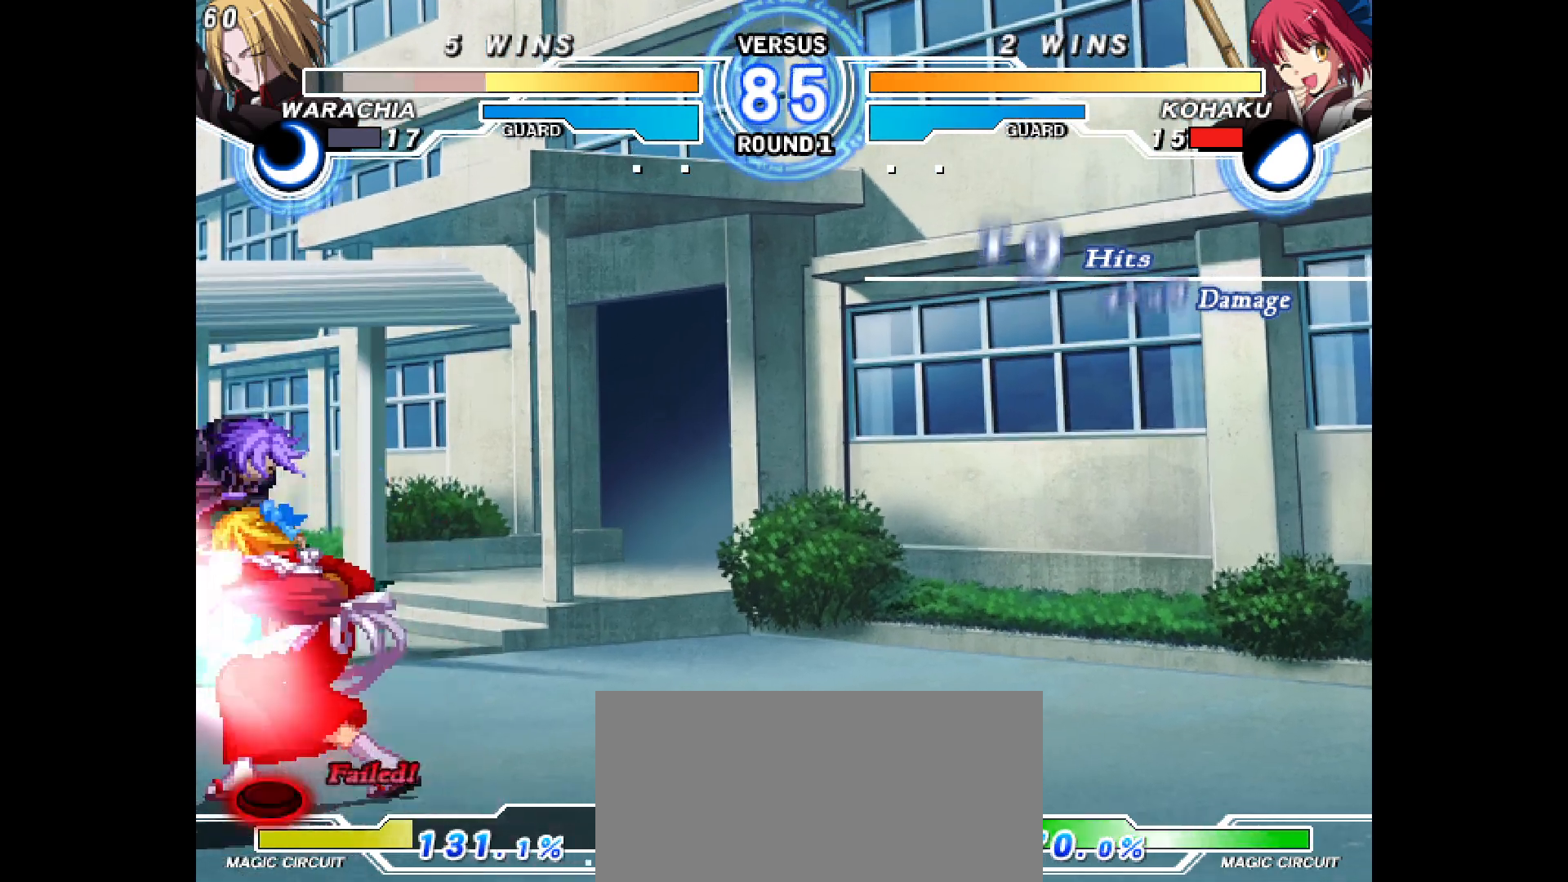
{"buttons": ["DPAD_DOWN"], "events": [[100, "DPAD_DOWN", "down"], [133, "DPAD_LEFT", "down"], [200, "DPAD_DOWN", "up"], [267, "DPAD_LEFT", "up"], [433, "DPAD_DOWN", "down"]]}
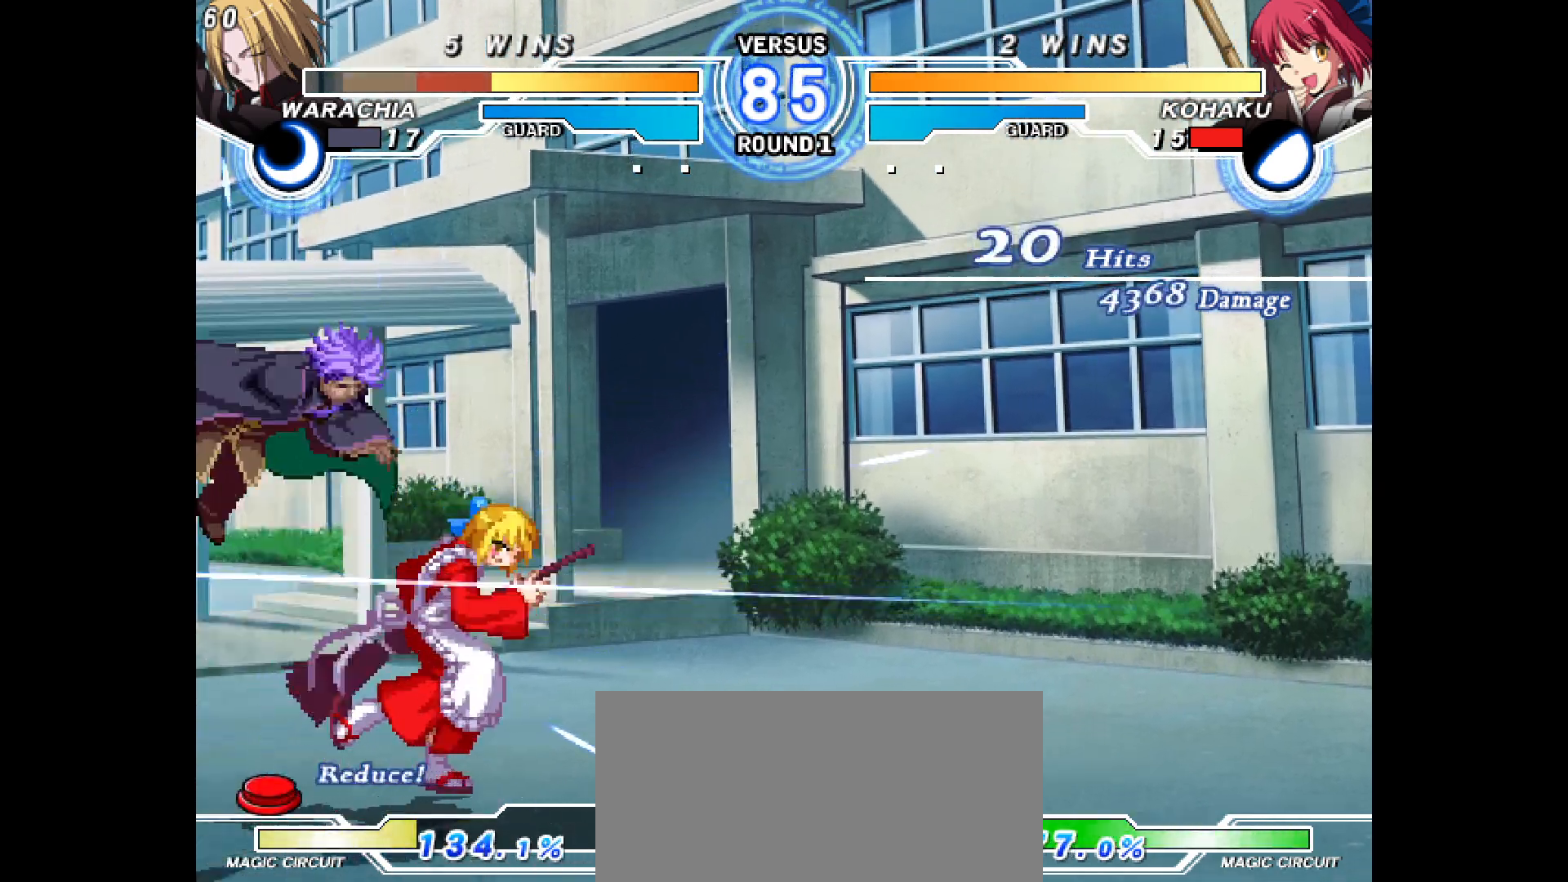
{"buttons": [], "events": [[17, "DPAD_DOWN", "up"], [67, "DPAD_DOWN", "down"], [133, "DPAD_DOWN", "up"]]}
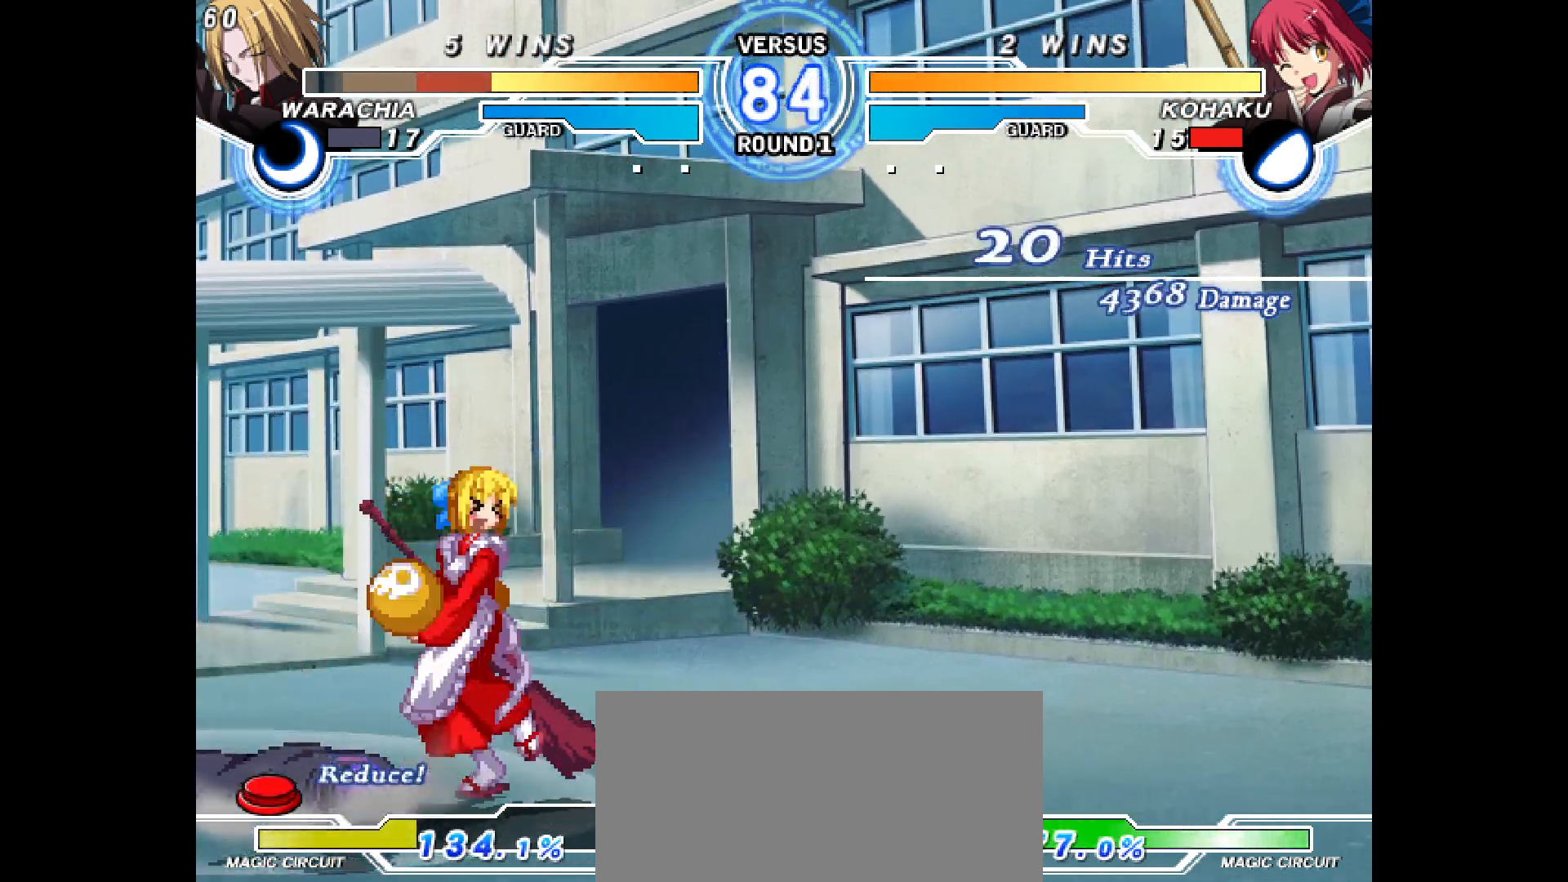
{"buttons": ["DPAD_LEFT"], "events": [[367, "DPAD_LEFT", "down"]]}
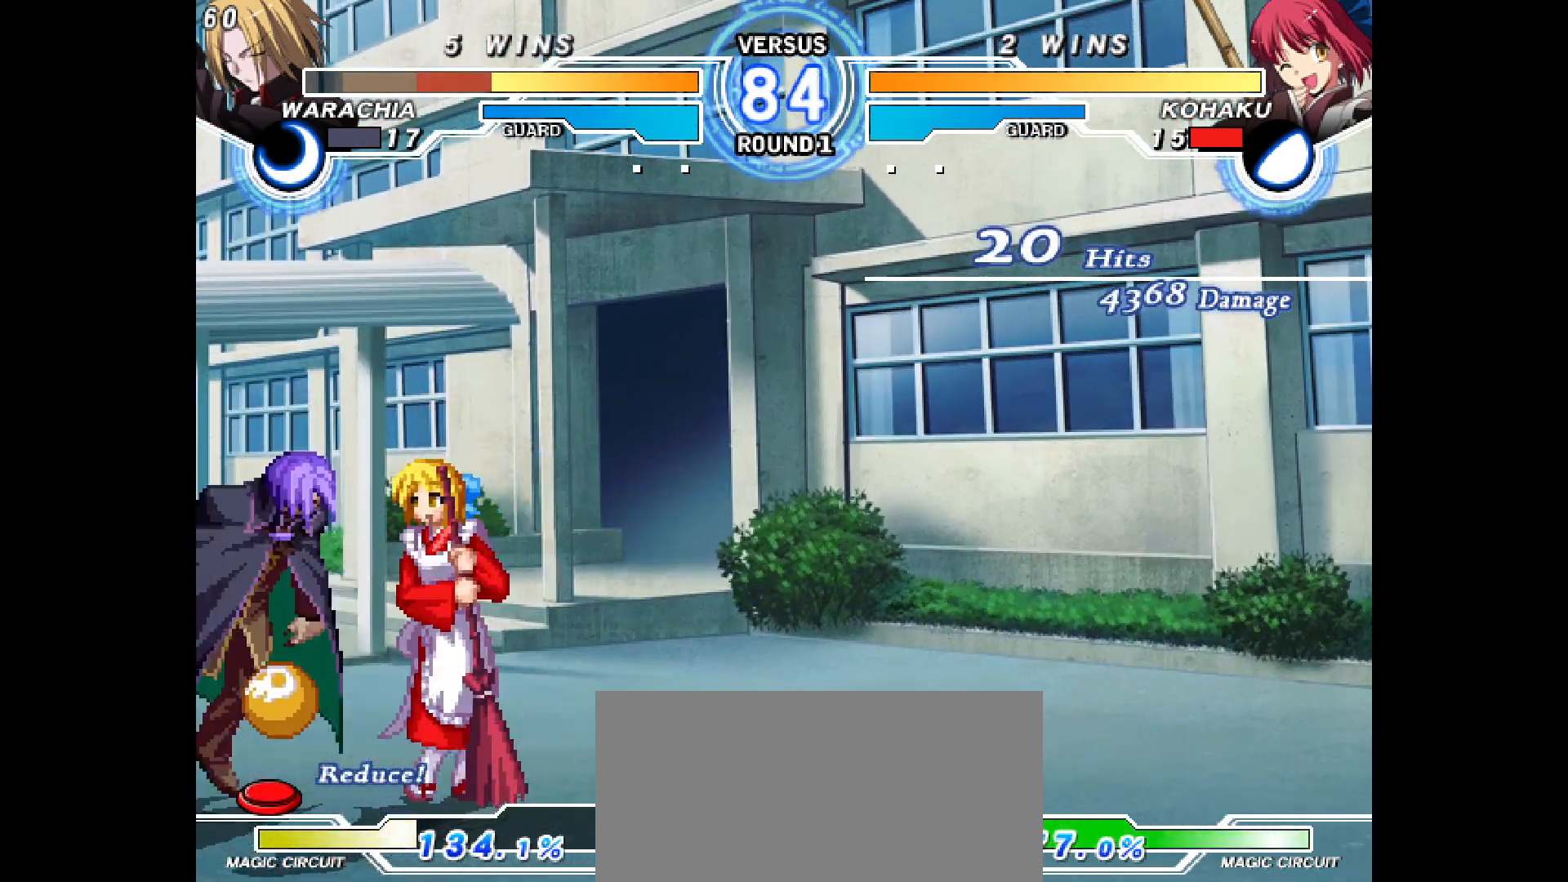
{"buttons": ["DPAD_RIGHT"], "events": [[33, "DPAD_DOWN", "down"], [50, "DPAD_LEFT", "up"], [117, "DPAD_RIGHT", "down"], [167, "DPAD_DOWN", "up"]]}
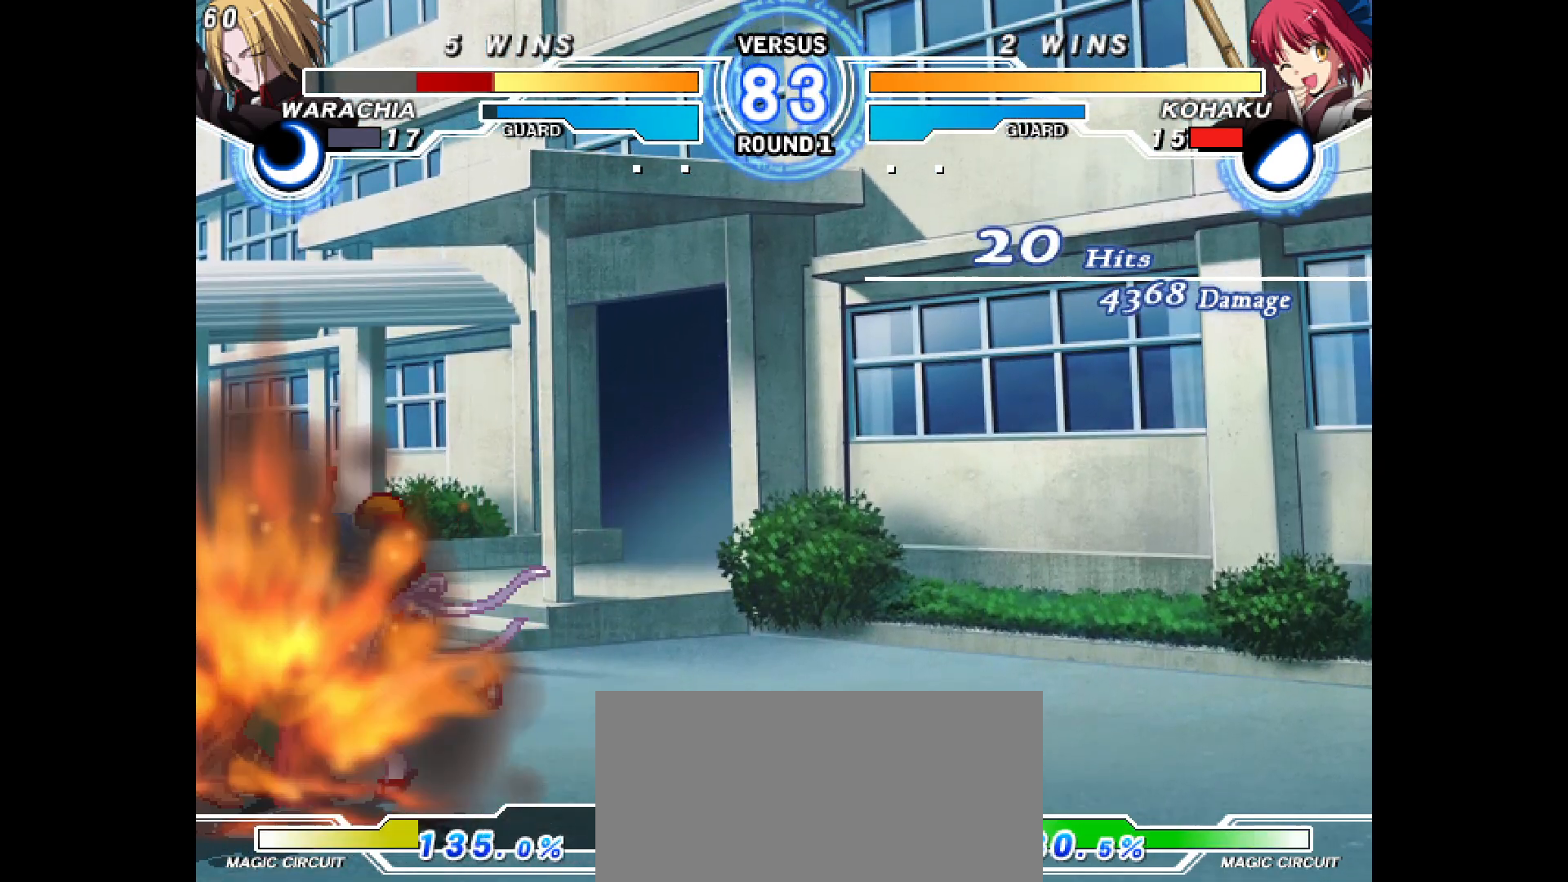
{"buttons": ["DPAD_LEFT"], "events": [[133, "DPAD_DOWN", "down"], [267, "DPAD_RIGHT", "up"], [300, "DPAD_DOWN", "up"], [400, "DPAD_LEFT", "down"]]}
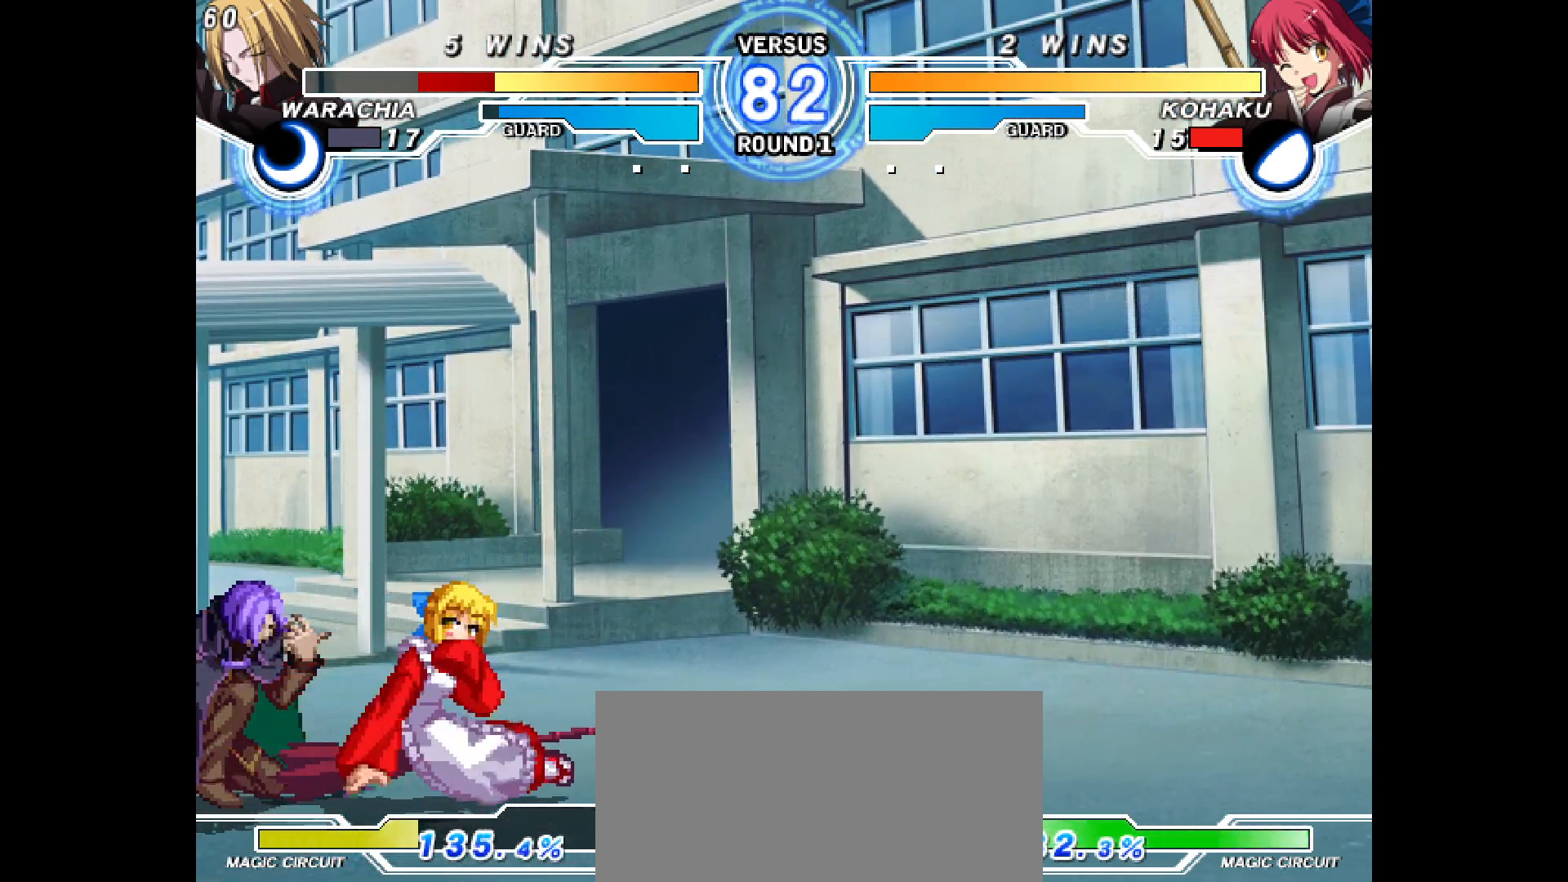
{"buttons": ["DPAD_RIGHT"], "events": [[83, "DPAD_DOWN", "down"], [100, "DPAD_LEFT", "up"], [150, "DPAD_RIGHT", "down"], [183, "DPAD_DOWN", "up"]]}
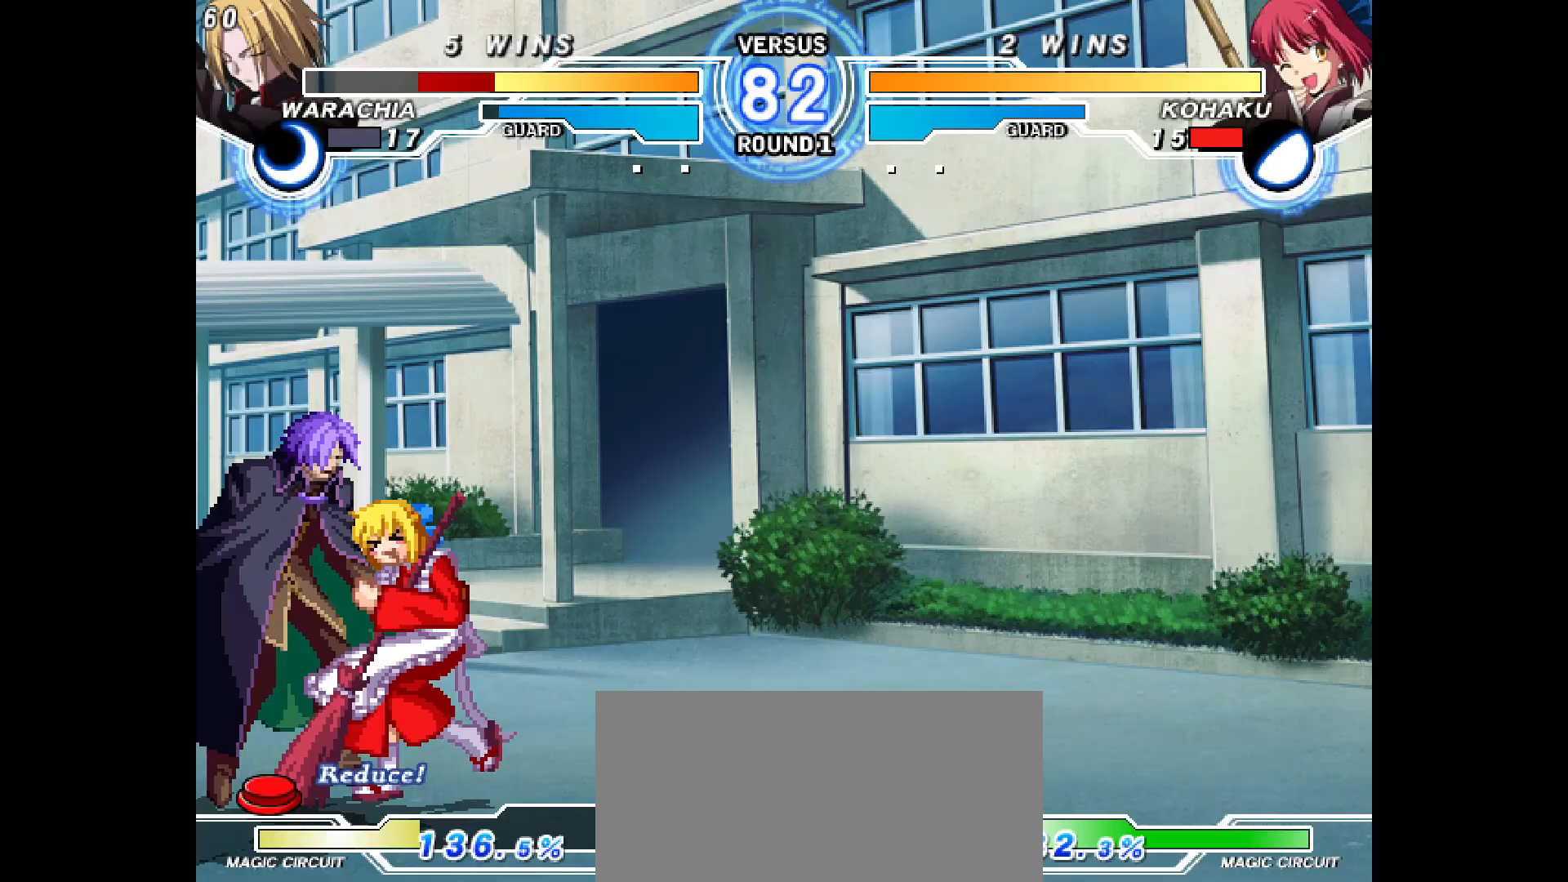
{"buttons": [], "events": [[67, "DPAD_RIGHT", "up"], [150, "DPAD_DOWN", "down"], [350, "DPAD_DOWN", "up"]]}
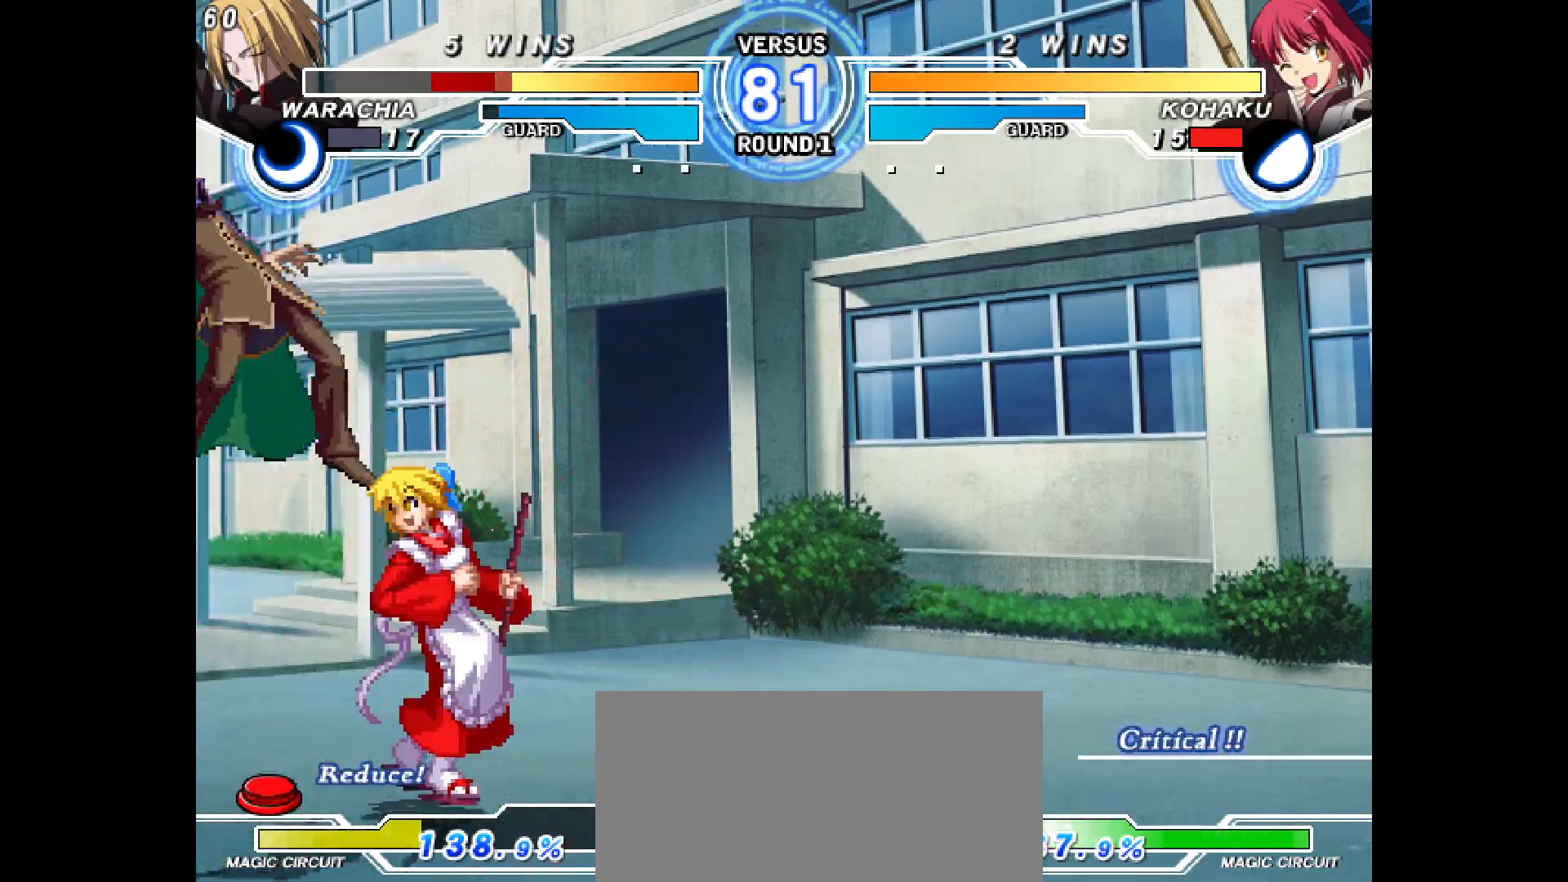
{"buttons": [], "events": []}
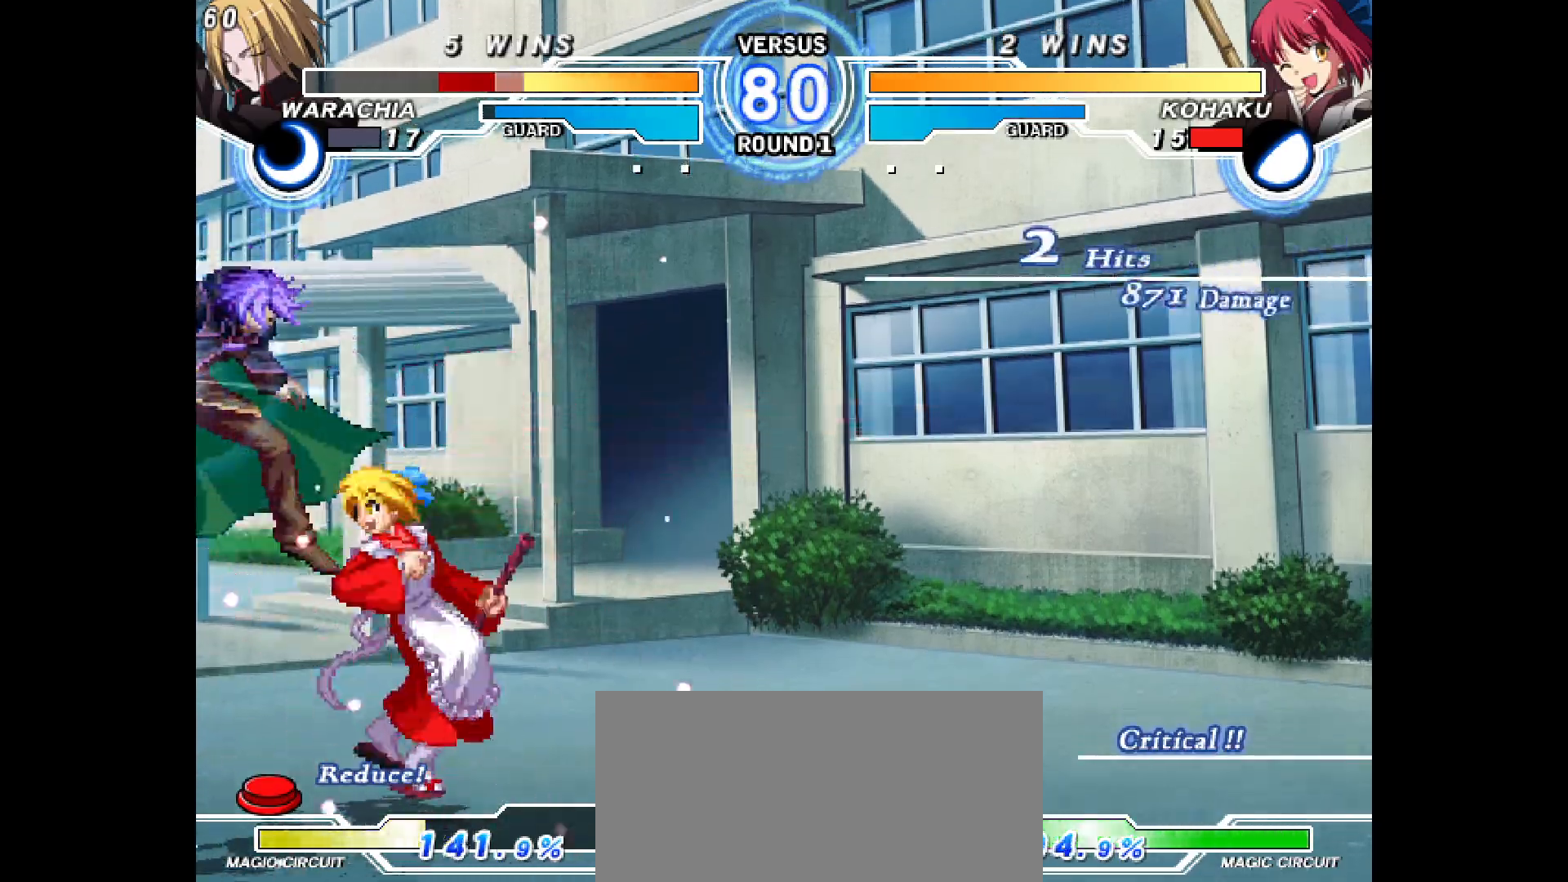
{"buttons": [], "events": [[217, "DPAD_DOWN", "down"], [233, "DPAD_LEFT", "down"], [283, "DPAD_DOWN", "up"], [317, "DPAD_LEFT", "up"]]}
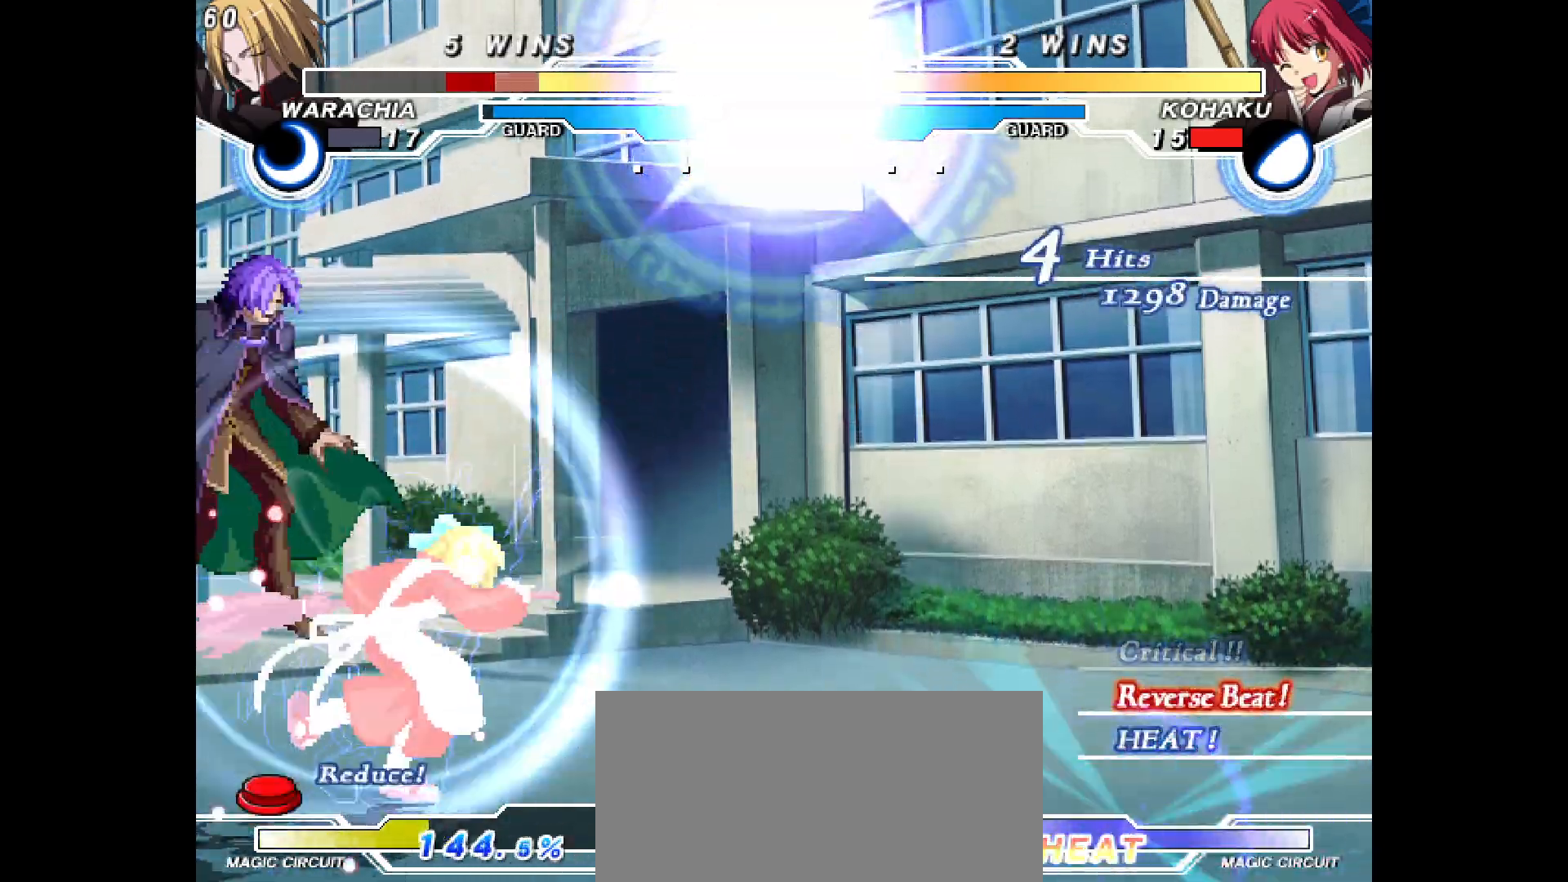
{"buttons": [], "events": []}
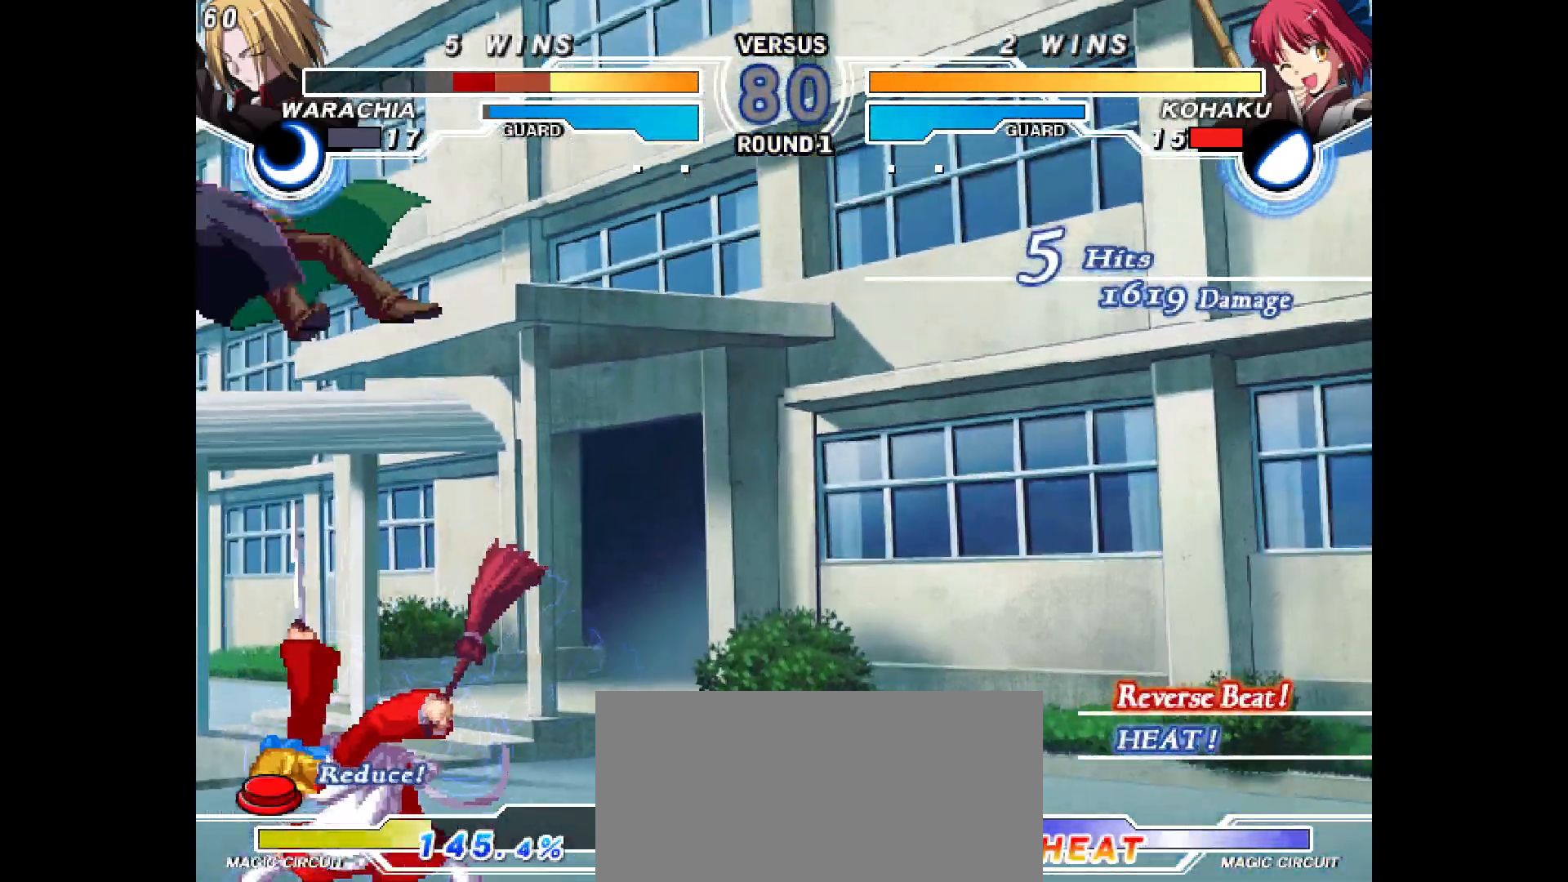
{"buttons": [], "events": []}
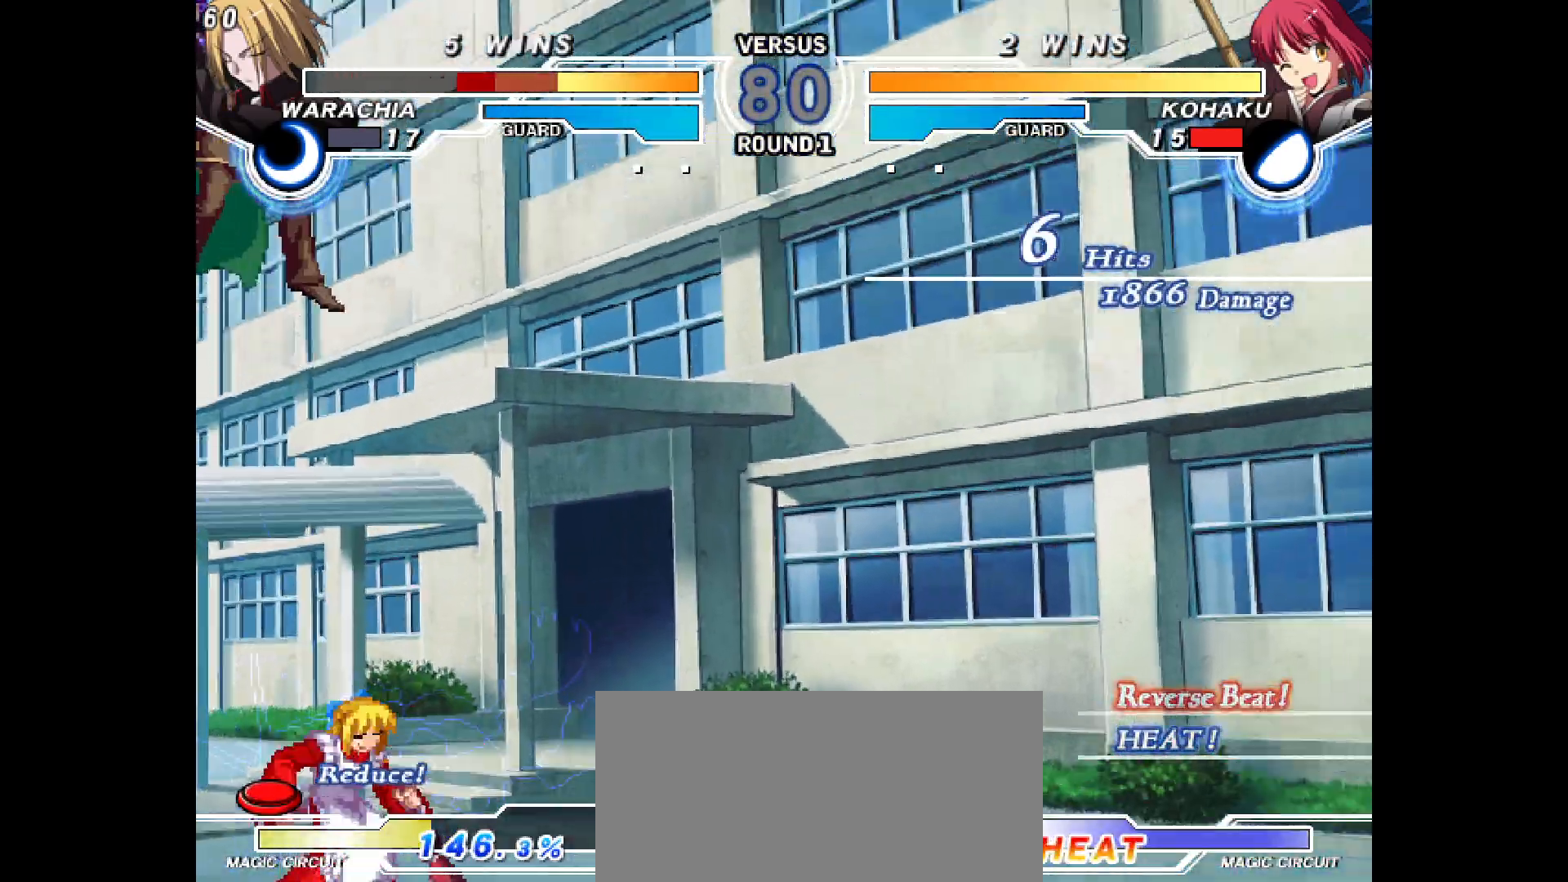
{"buttons": [], "events": []}
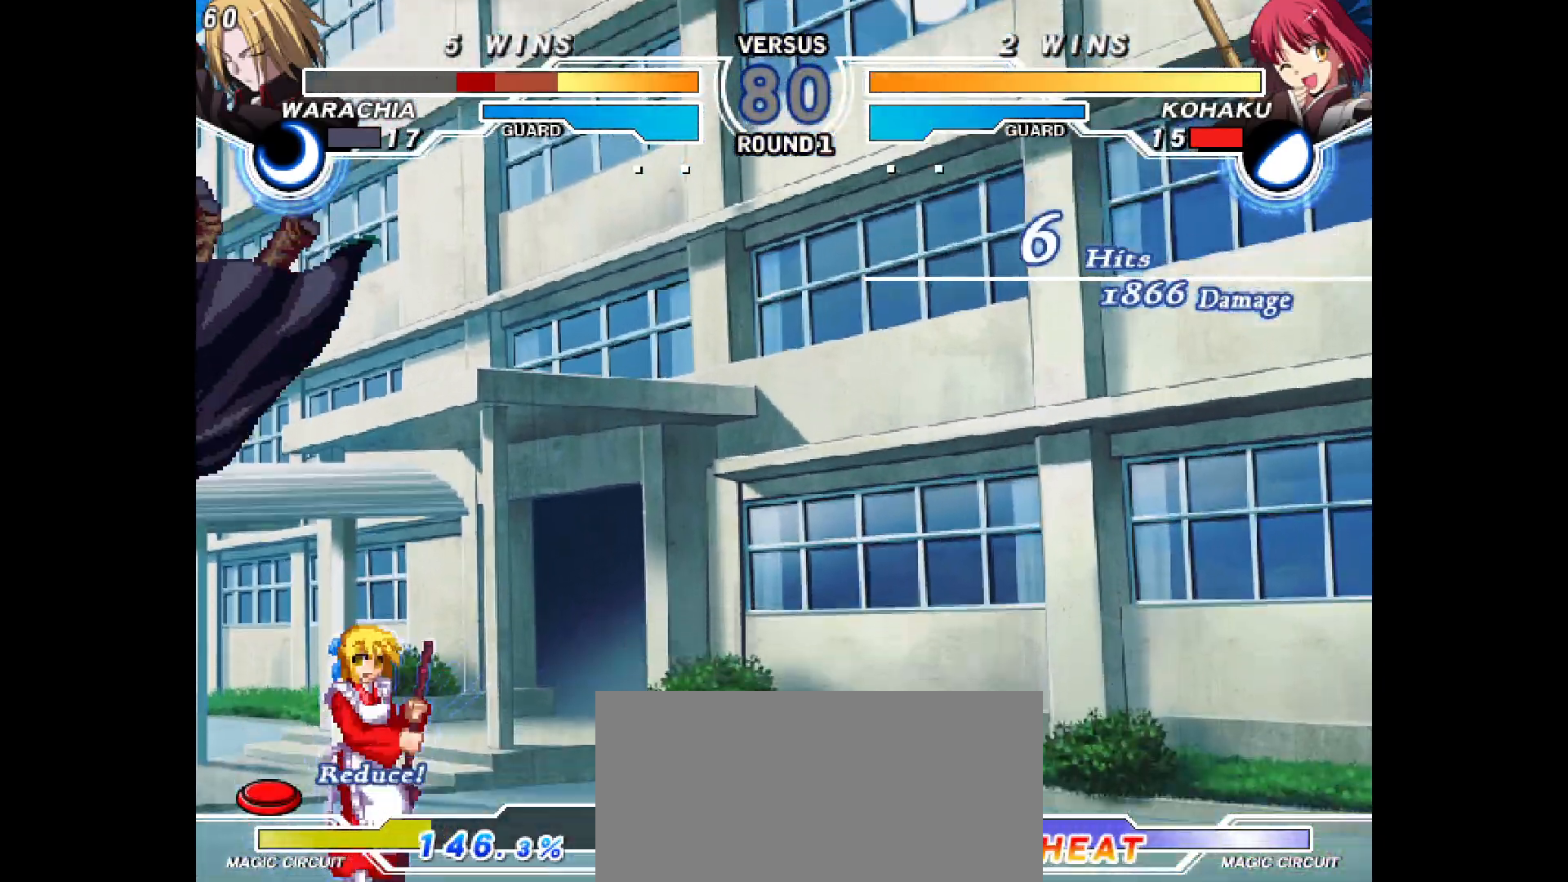
{"buttons": [], "events": [[267, "DPAD_DOWN", "down"], [300, "DPAD_LEFT", "down"], [350, "DPAD_DOWN", "up"], [383, "DPAD_LEFT", "up"]]}
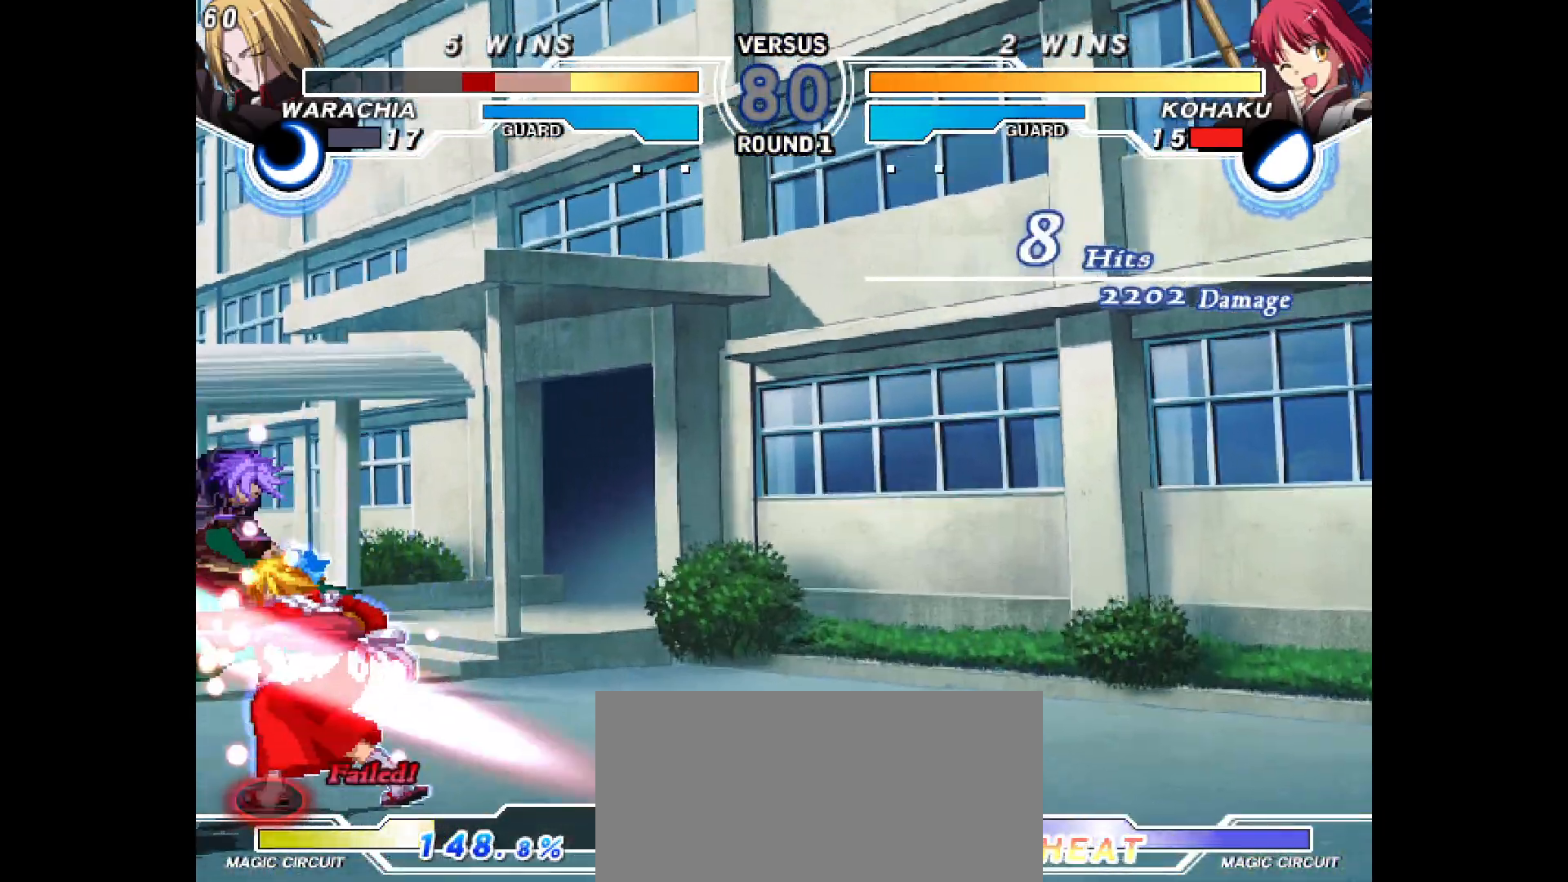
{"buttons": [], "events": []}
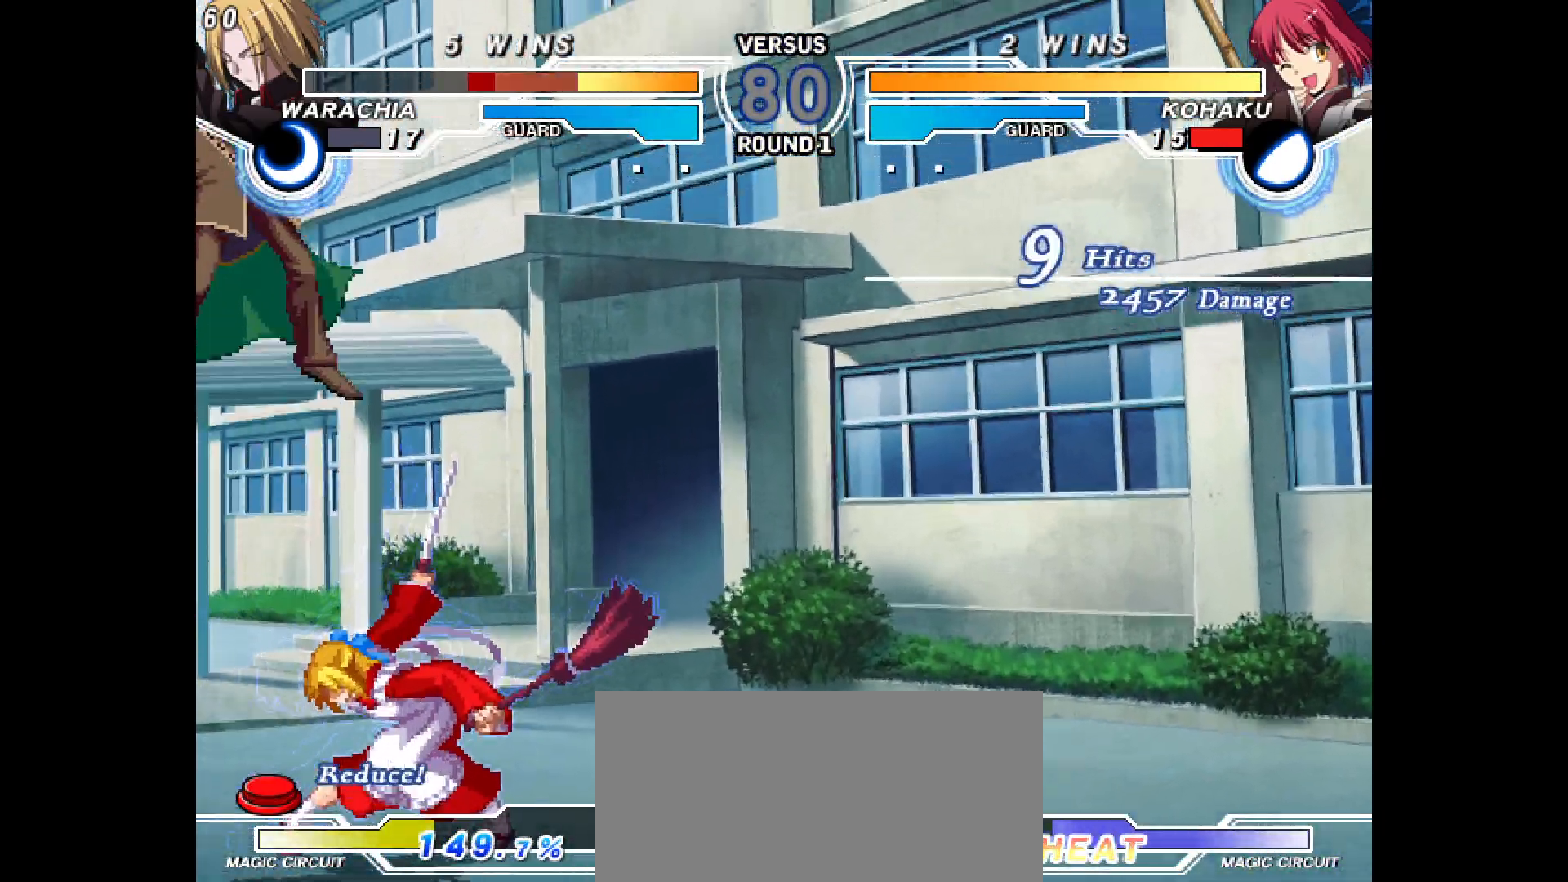
{"buttons": [], "events": []}
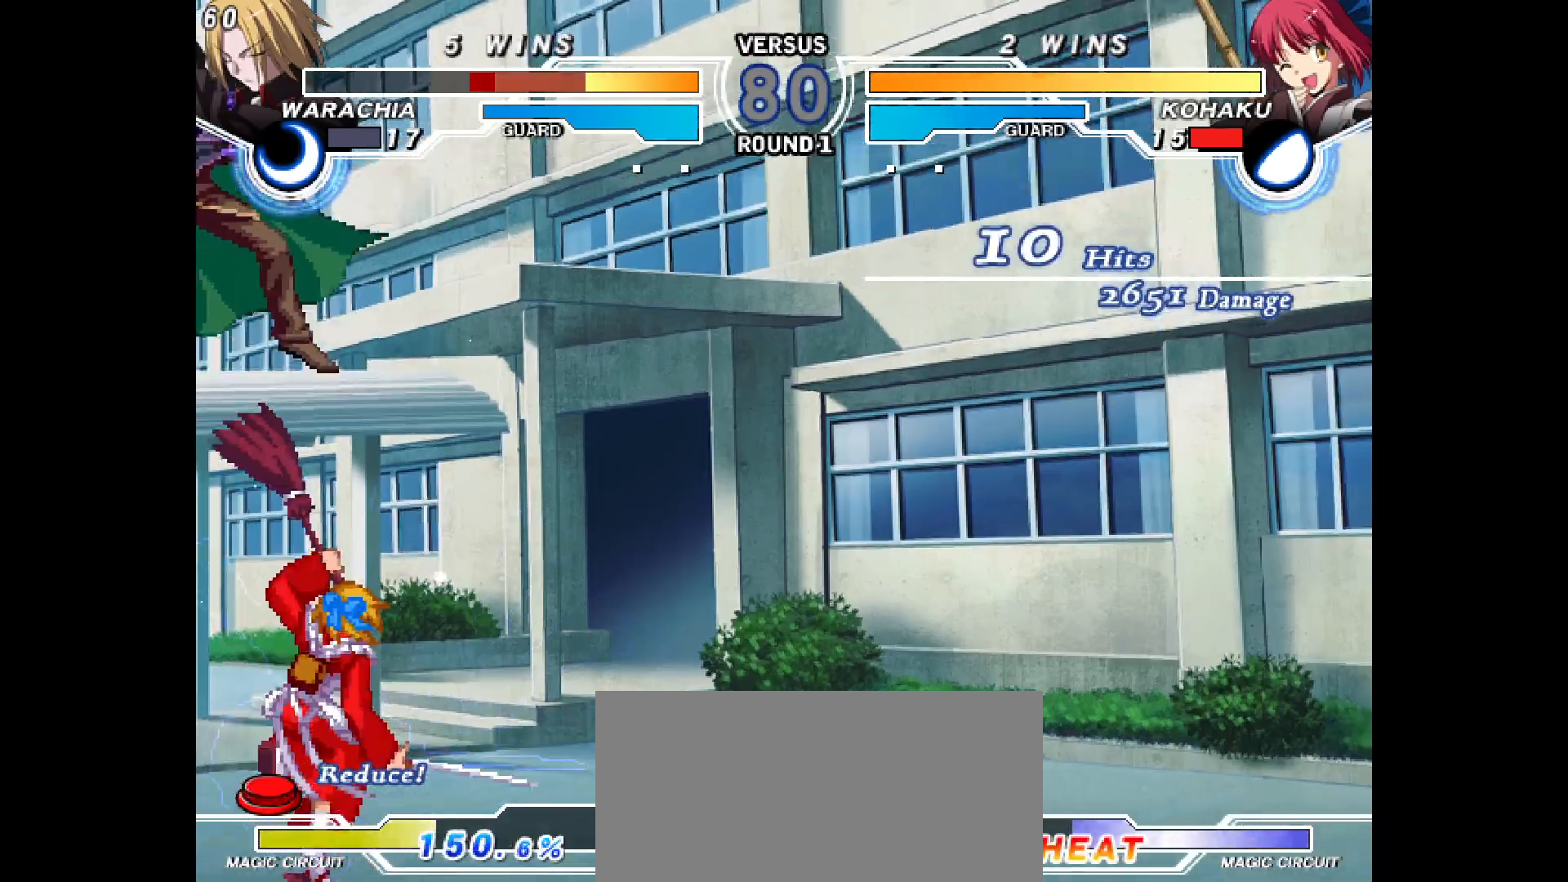
{"buttons": [], "events": []}
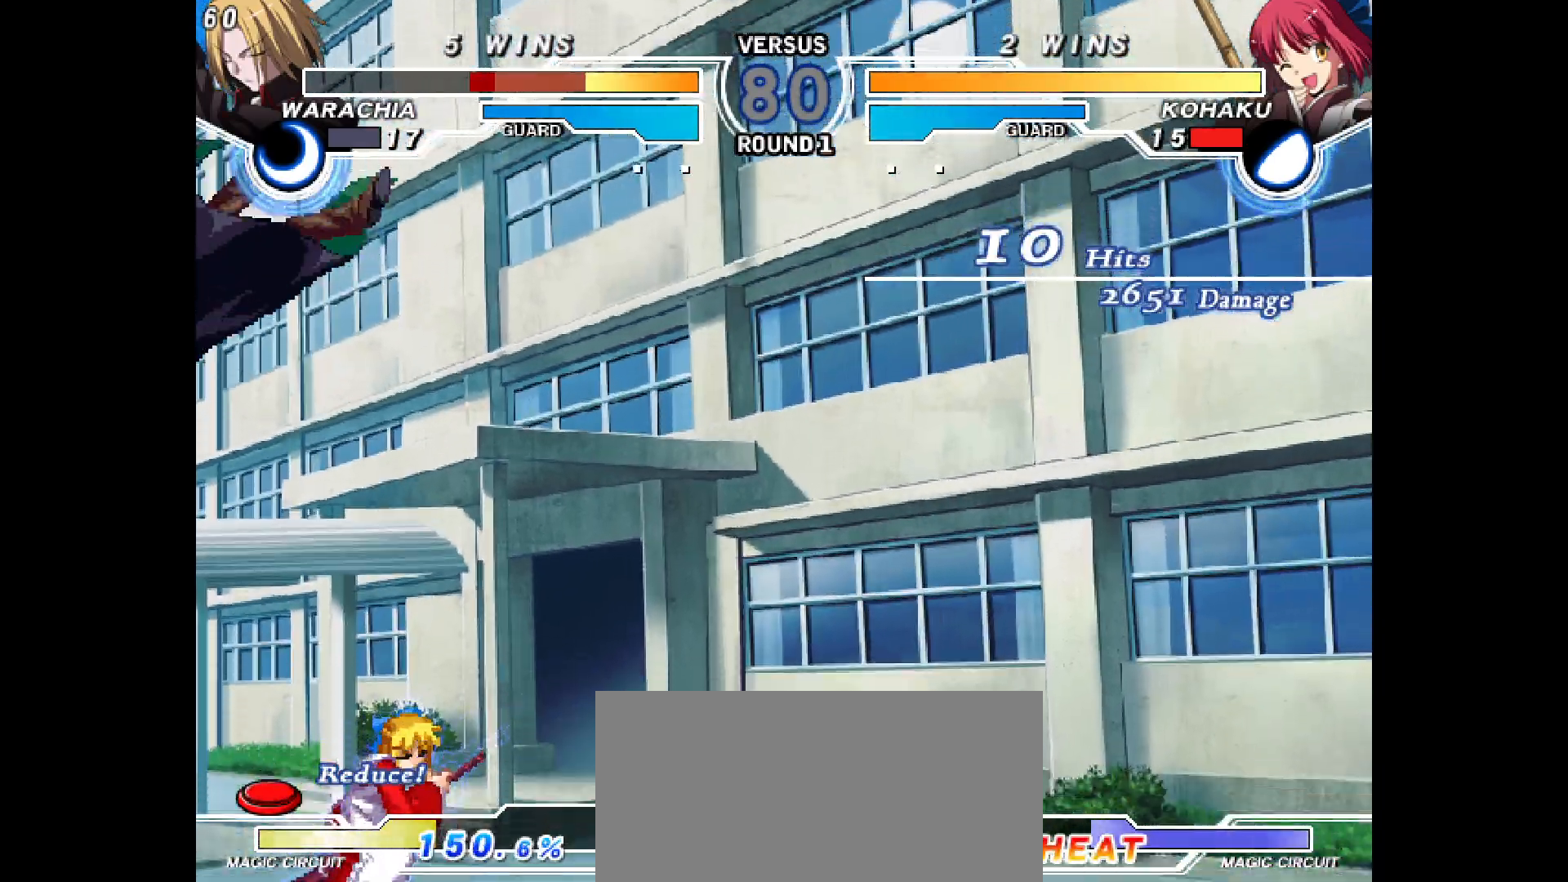
{"buttons": [], "events": [[17, "DPAD_LEFT", "down"], [117, "DPAD_LEFT", "up"], [350, "DPAD_DOWN", "down"], [383, "DPAD_LEFT", "down"], [433, "DPAD_DOWN", "up"], [467, "DPAD_LEFT", "up"]]}
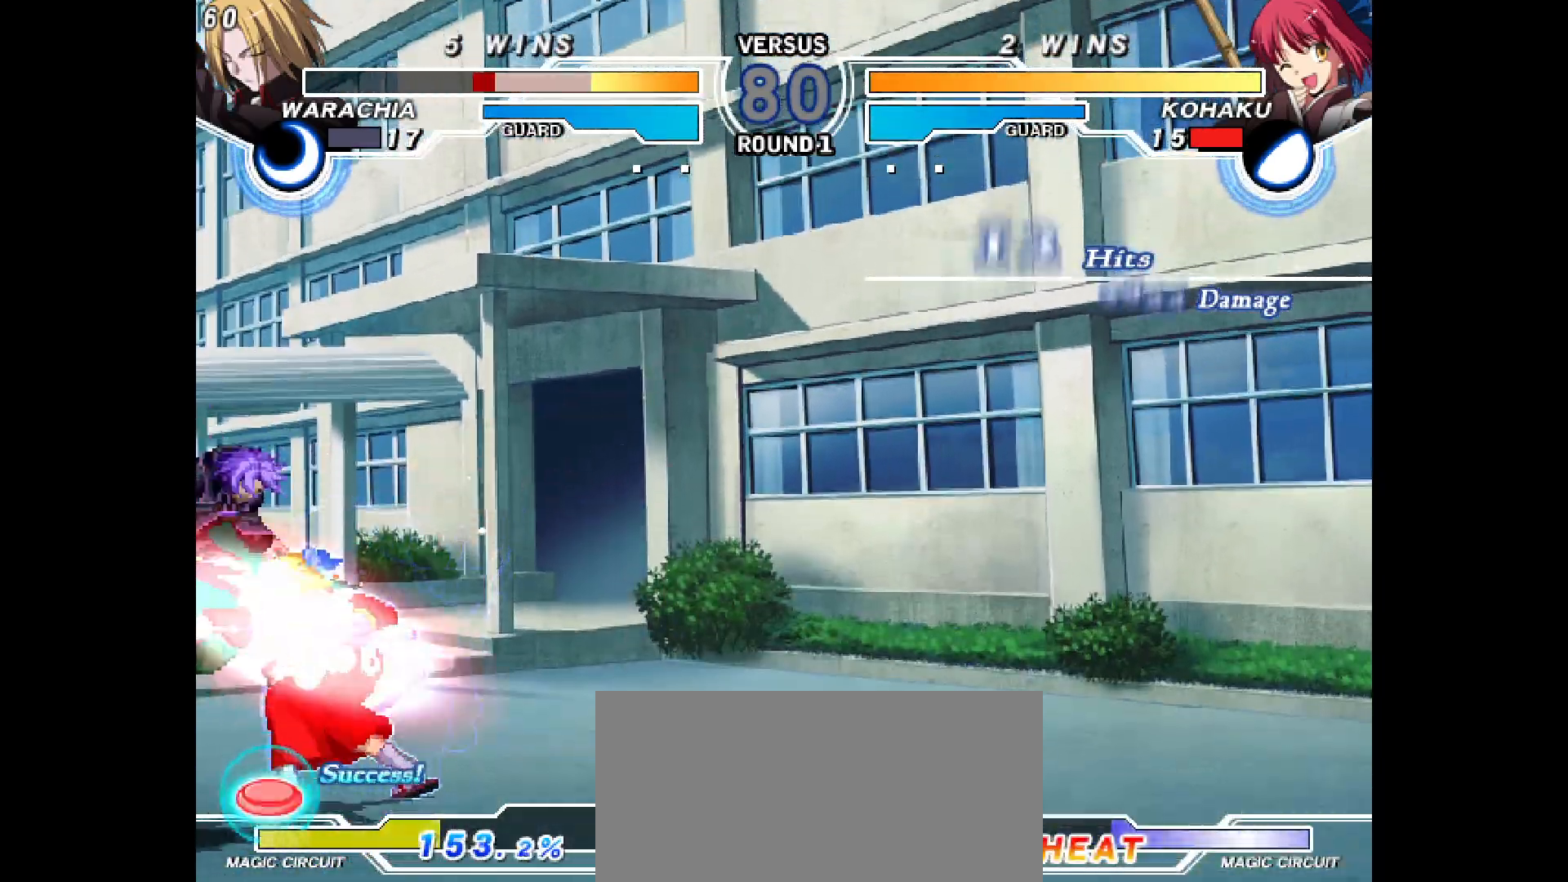
{"buttons": [], "events": []}
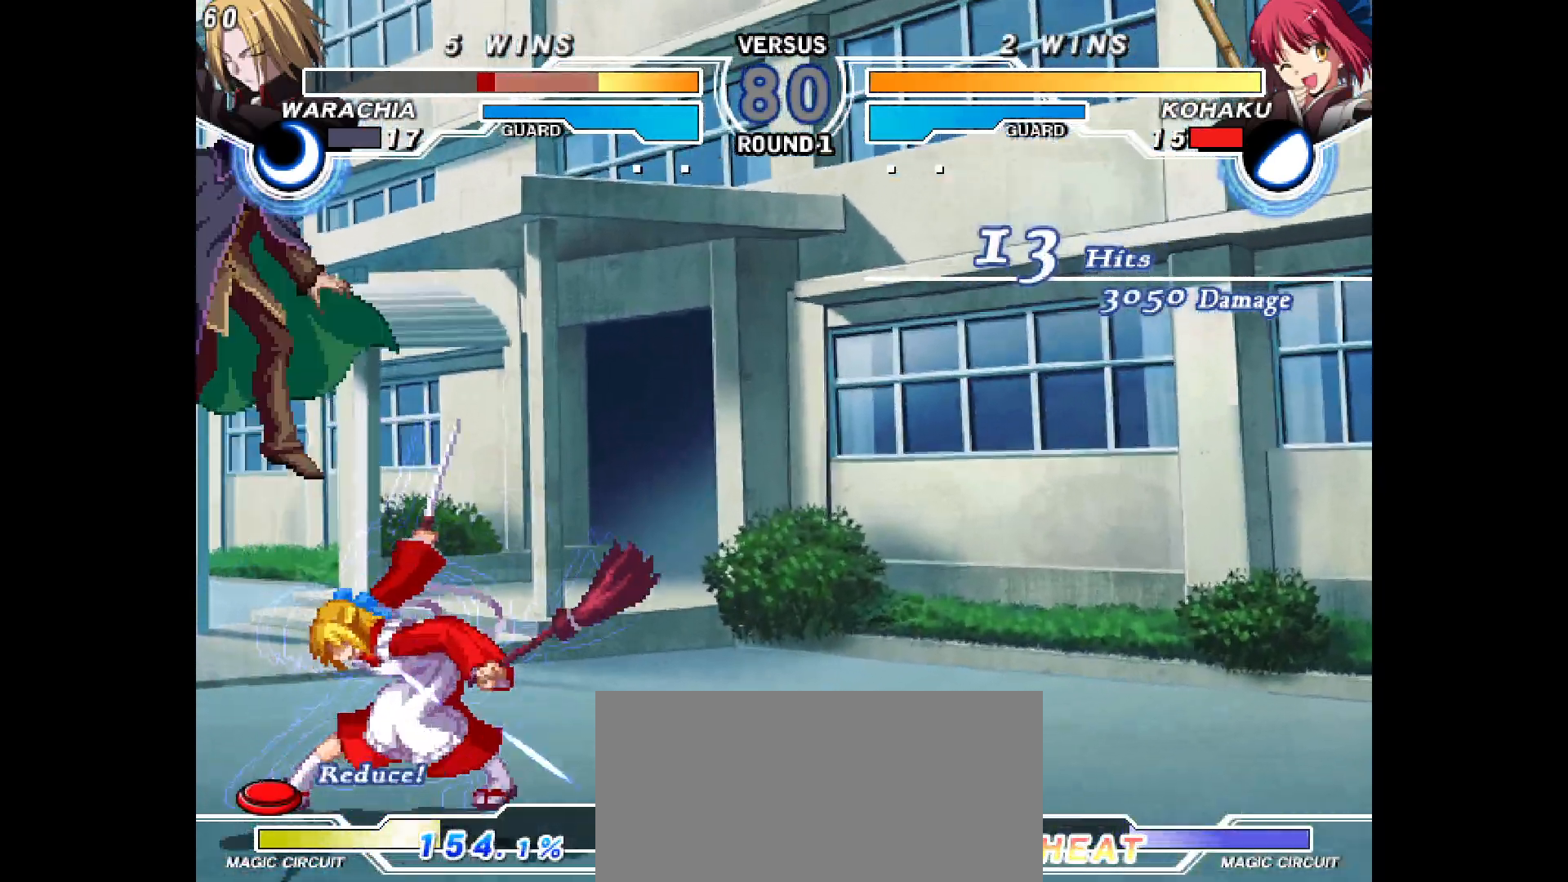
{"buttons": [], "events": []}
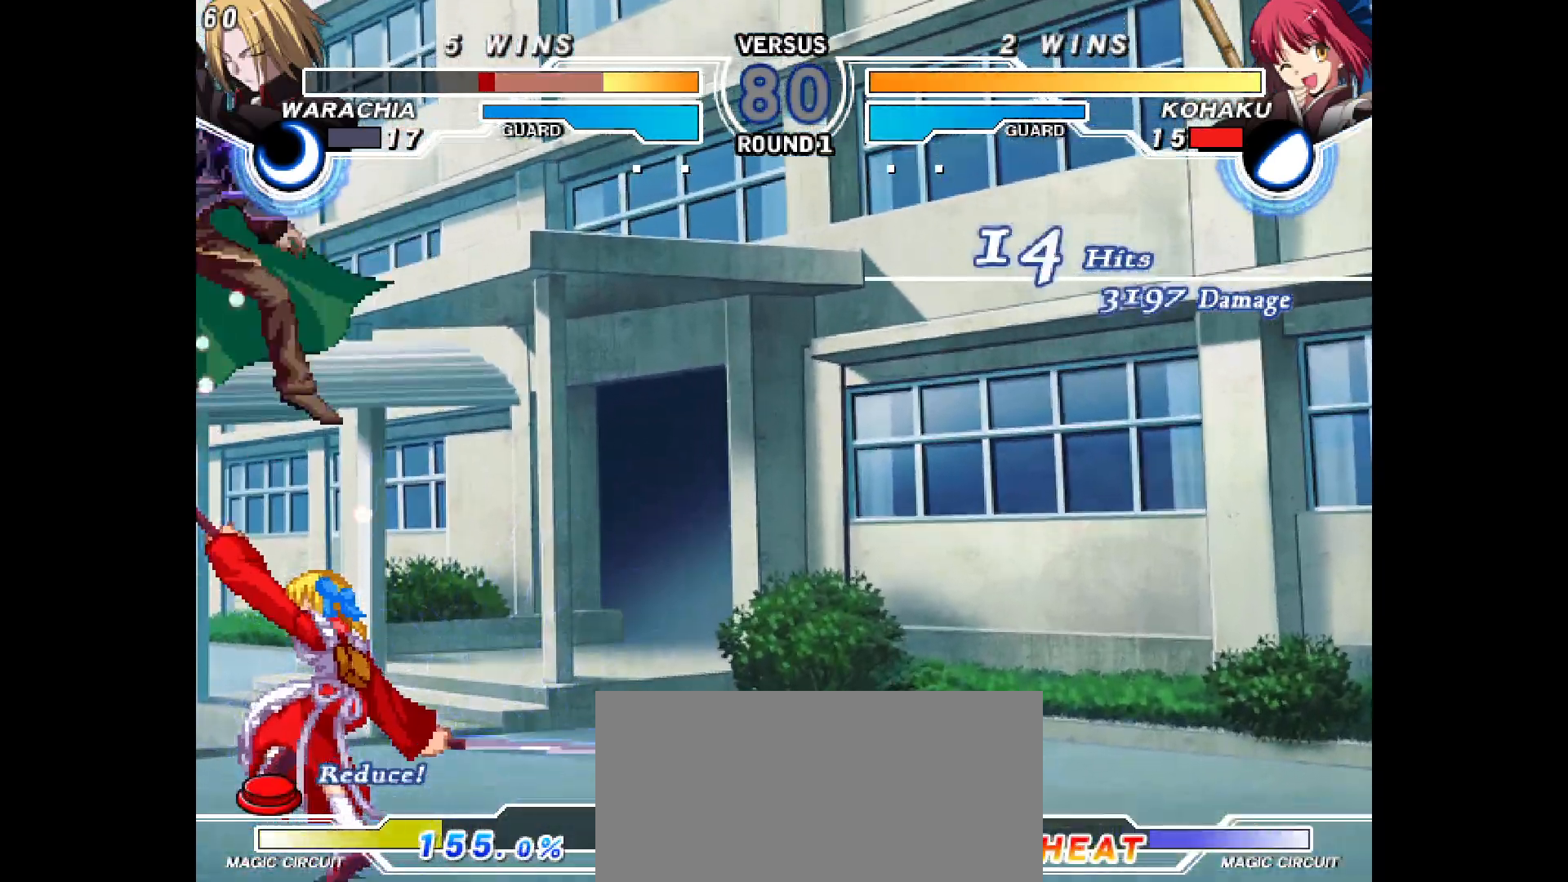
{"buttons": [], "events": []}
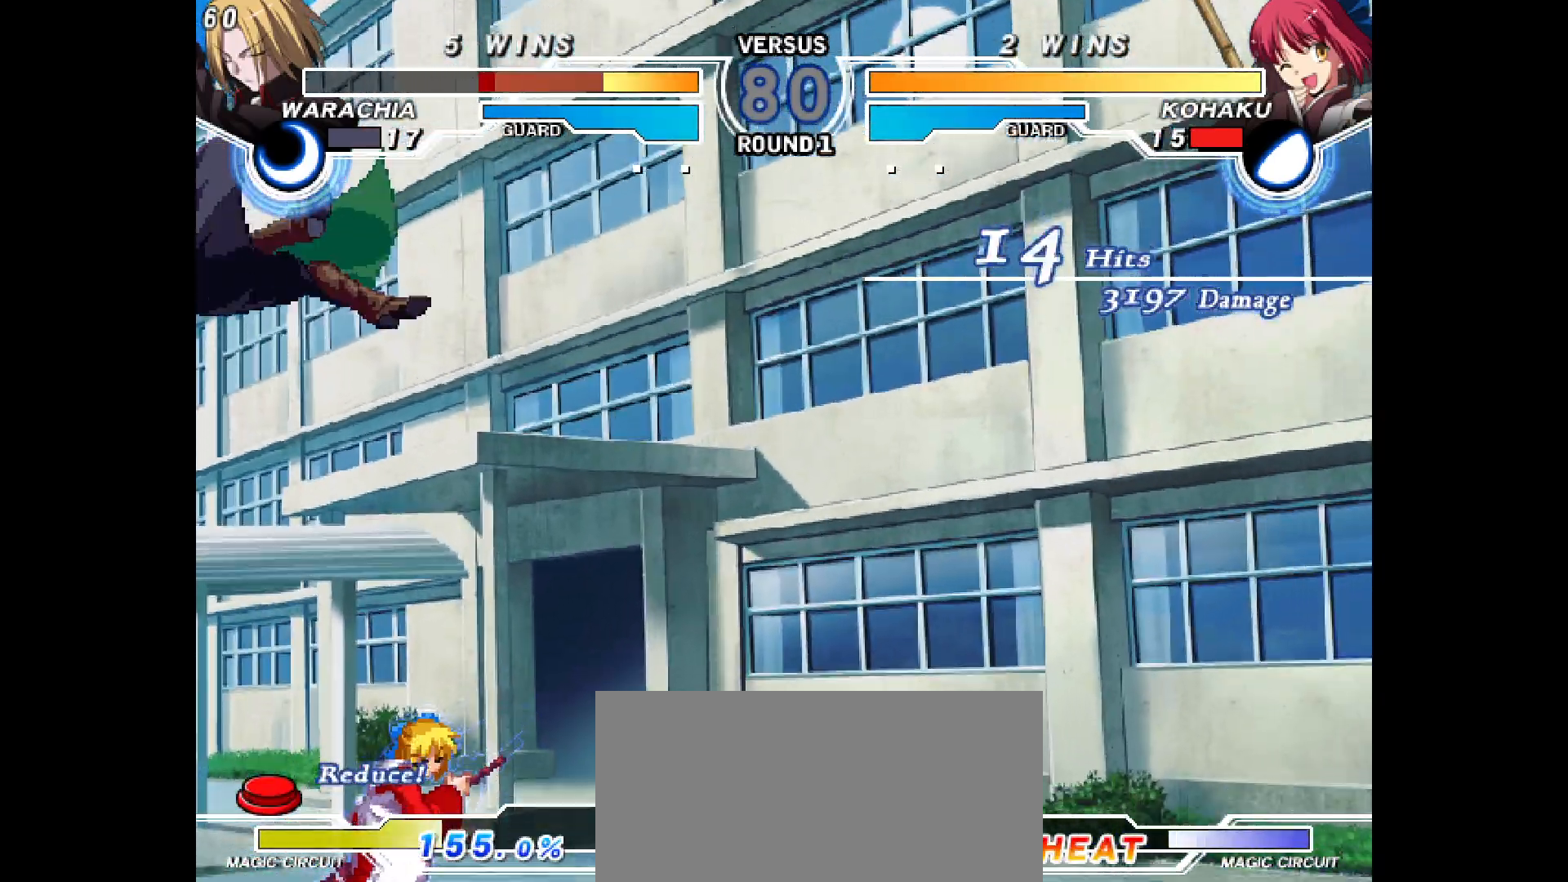
{"buttons": [], "events": [[67, "DPAD_LEFT", "down"], [483, "DPAD_LEFT", "up"]]}
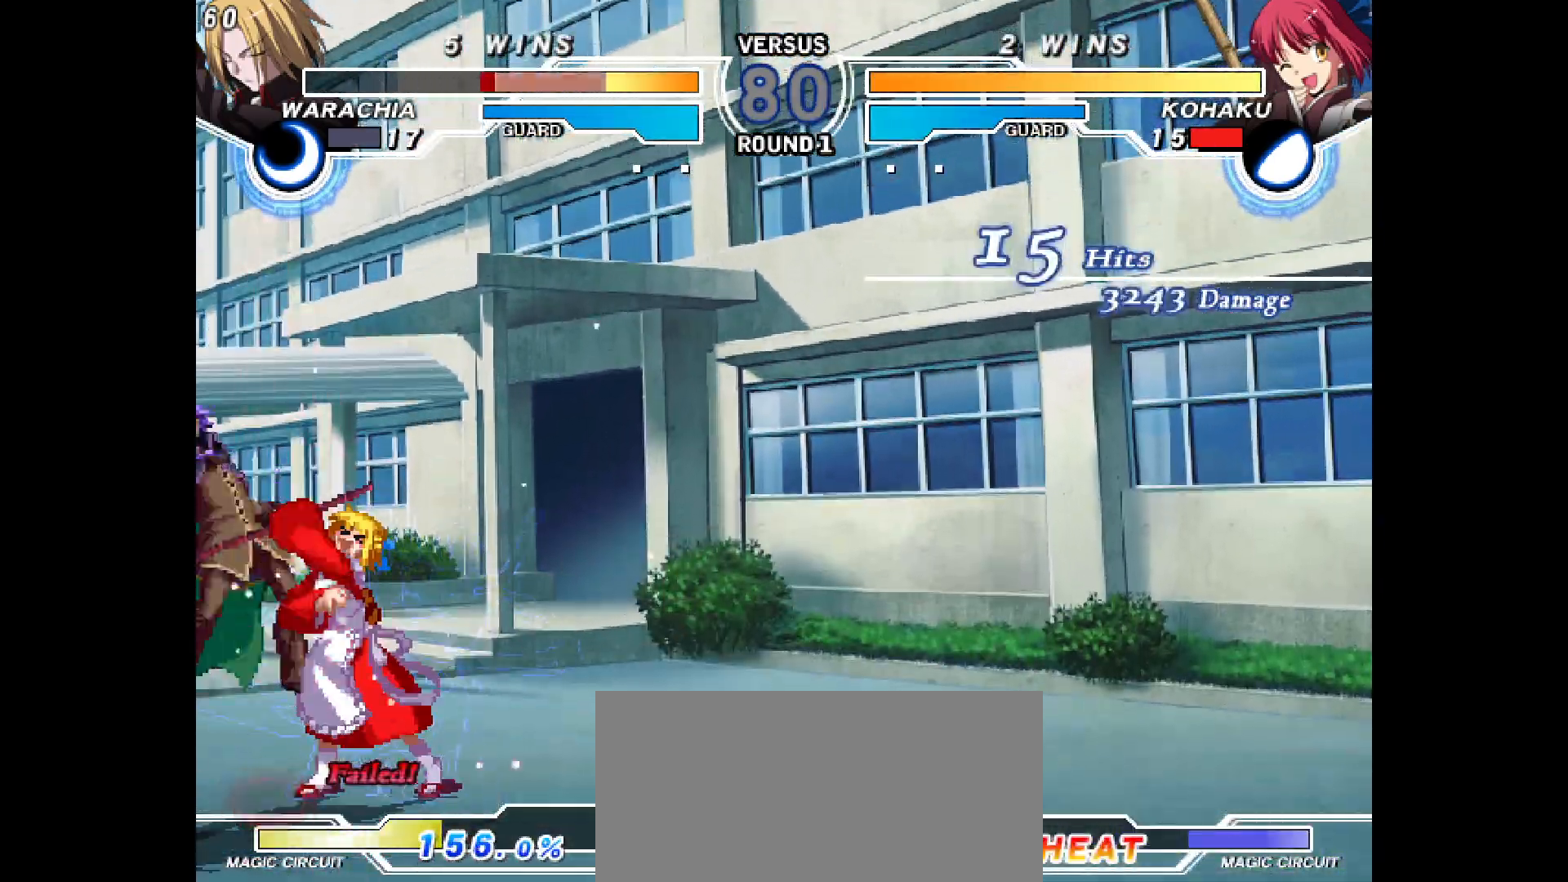
{"buttons": ["DPAD_DOWN"], "events": [[383, "DPAD_DOWN", "down"]]}
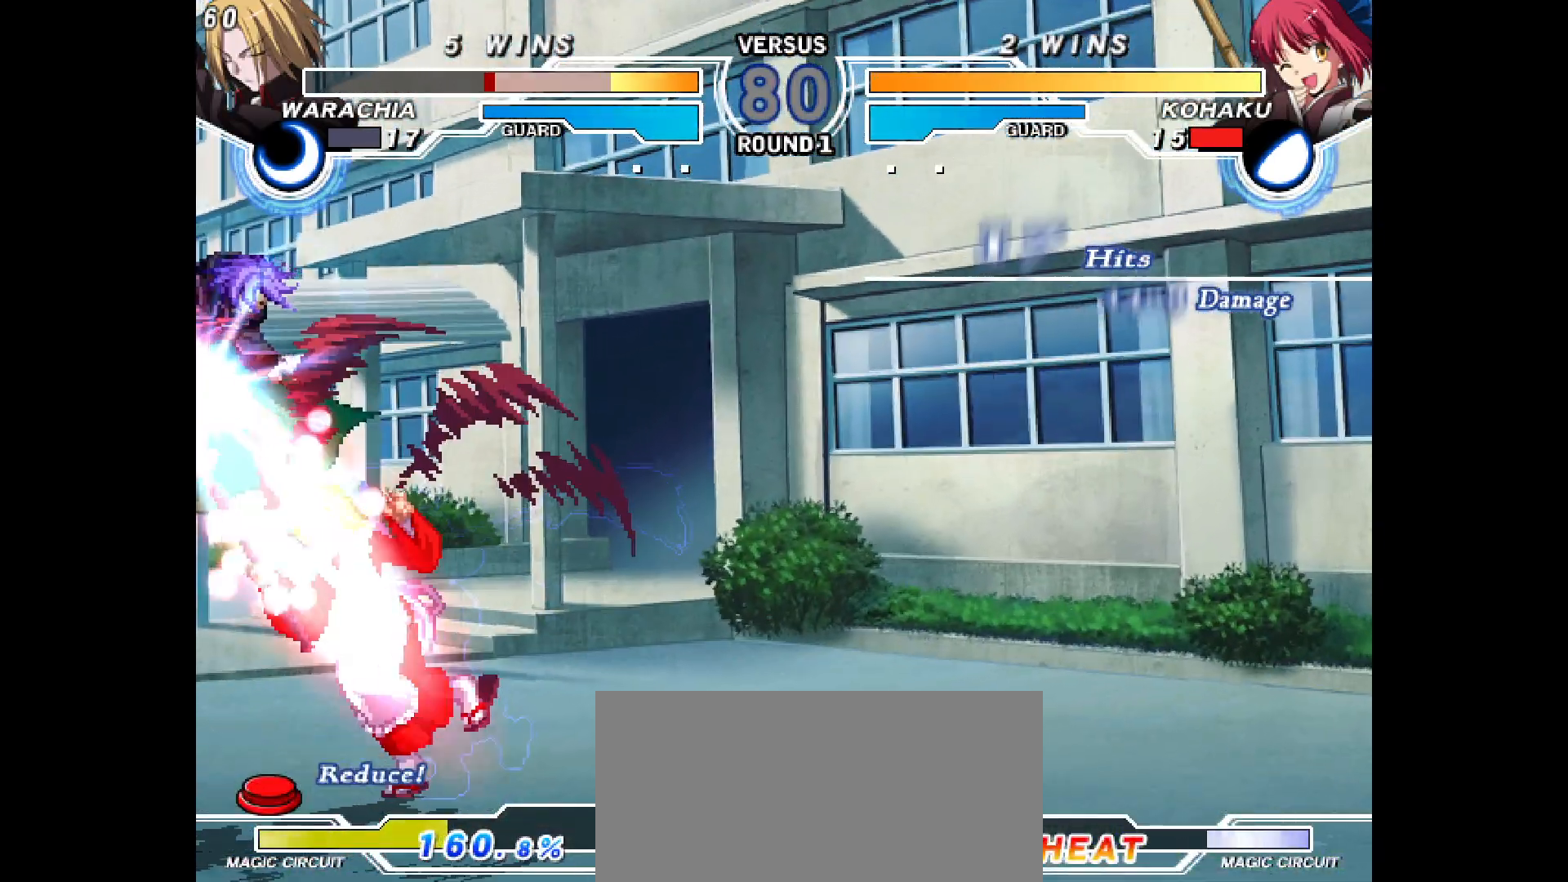
{"buttons": [], "events": [[150, "DPAD_DOWN", "up"], [317, "DPAD_DOWN", "down"], [367, "DPAD_LEFT", "down"], [417, "DPAD_DOWN", "up"], [467, "DPAD_LEFT", "up"]]}
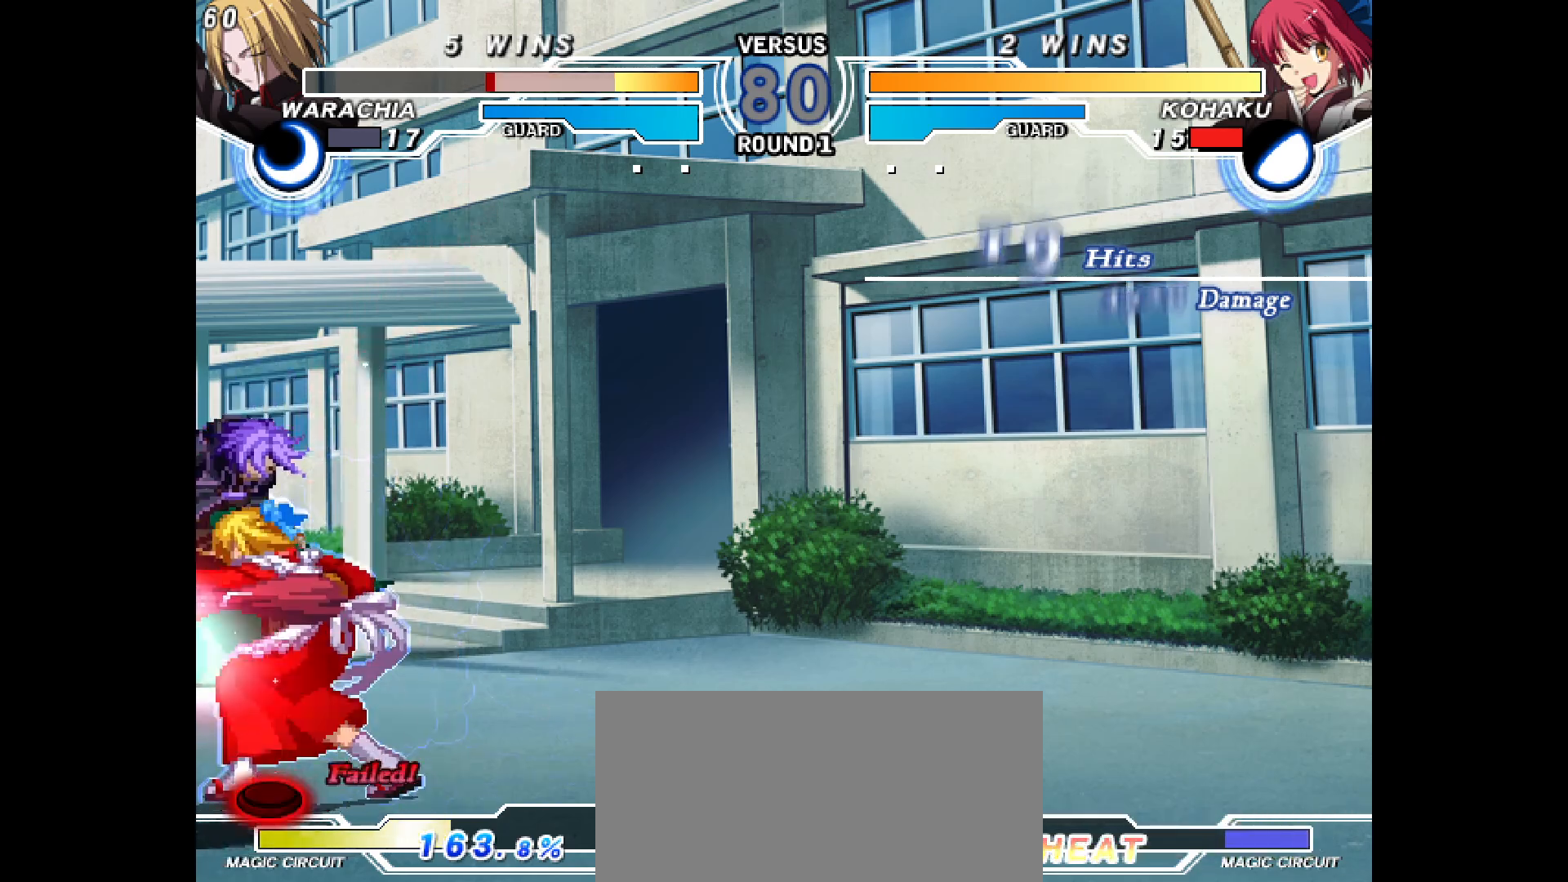
{"buttons": ["DPAD_DOWN"], "events": [[67, "DPAD_DOWN", "down"], [117, "DPAD_LEFT", "down"], [183, "DPAD_DOWN", "up"], [233, "DPAD_LEFT", "up"], [467, "DPAD_DOWN", "down"]]}